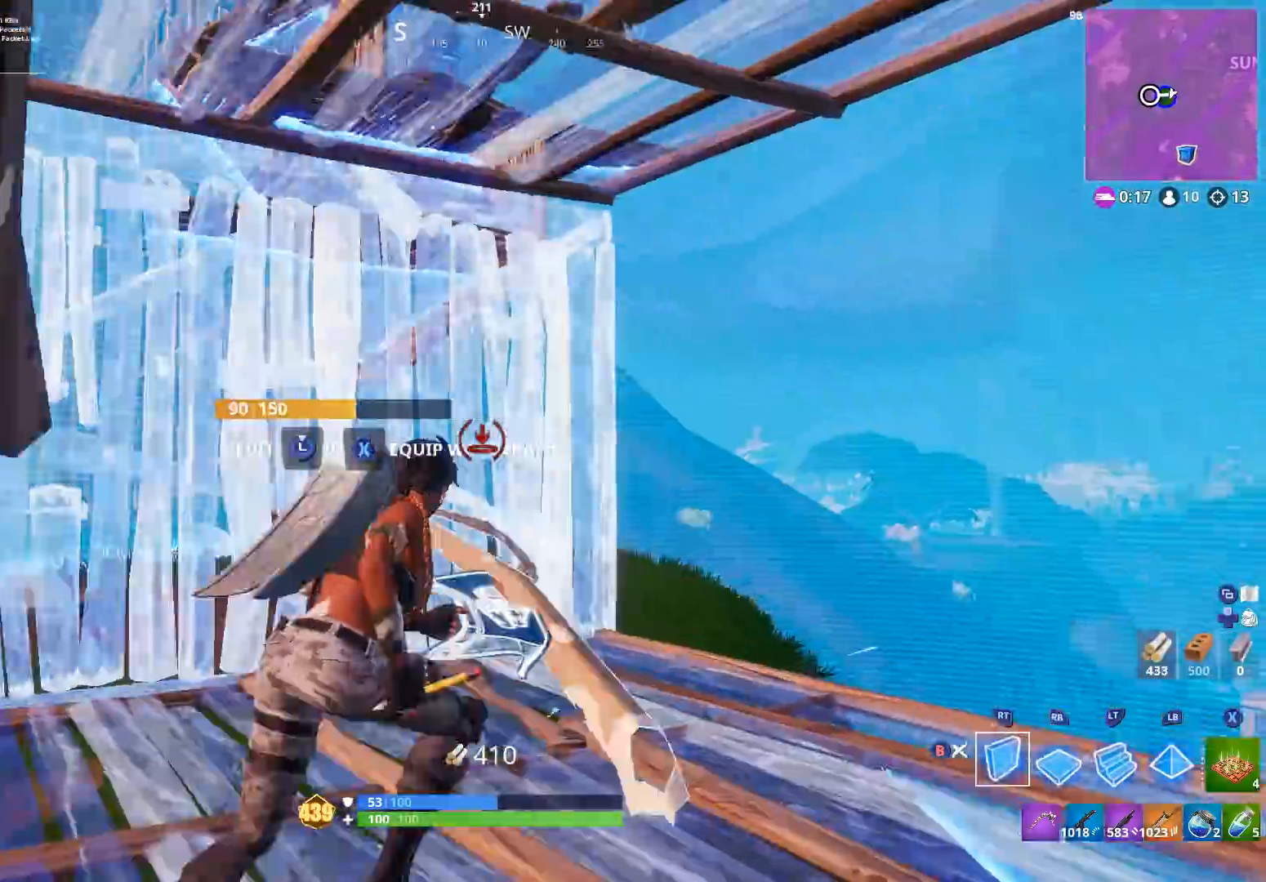
Gameplay with a controller (Xbox layout); each line is a JSON object with the inputs held at the frame after it. "events" lists button and stick changes between this image and that frame as [ms after this image, input, new state], when the widget could be followed in between.
{"buttons": ["B", "R2"], "left_stick": "center", "right_stick": "center", "events": [[67, "right_stick", "up-right"], [133, "left_stick", "up"], [167, "right_stick", "right"], [433, "left_stick", "center"], [500, "B", "down"], [500, "right_stick", "center"]]}
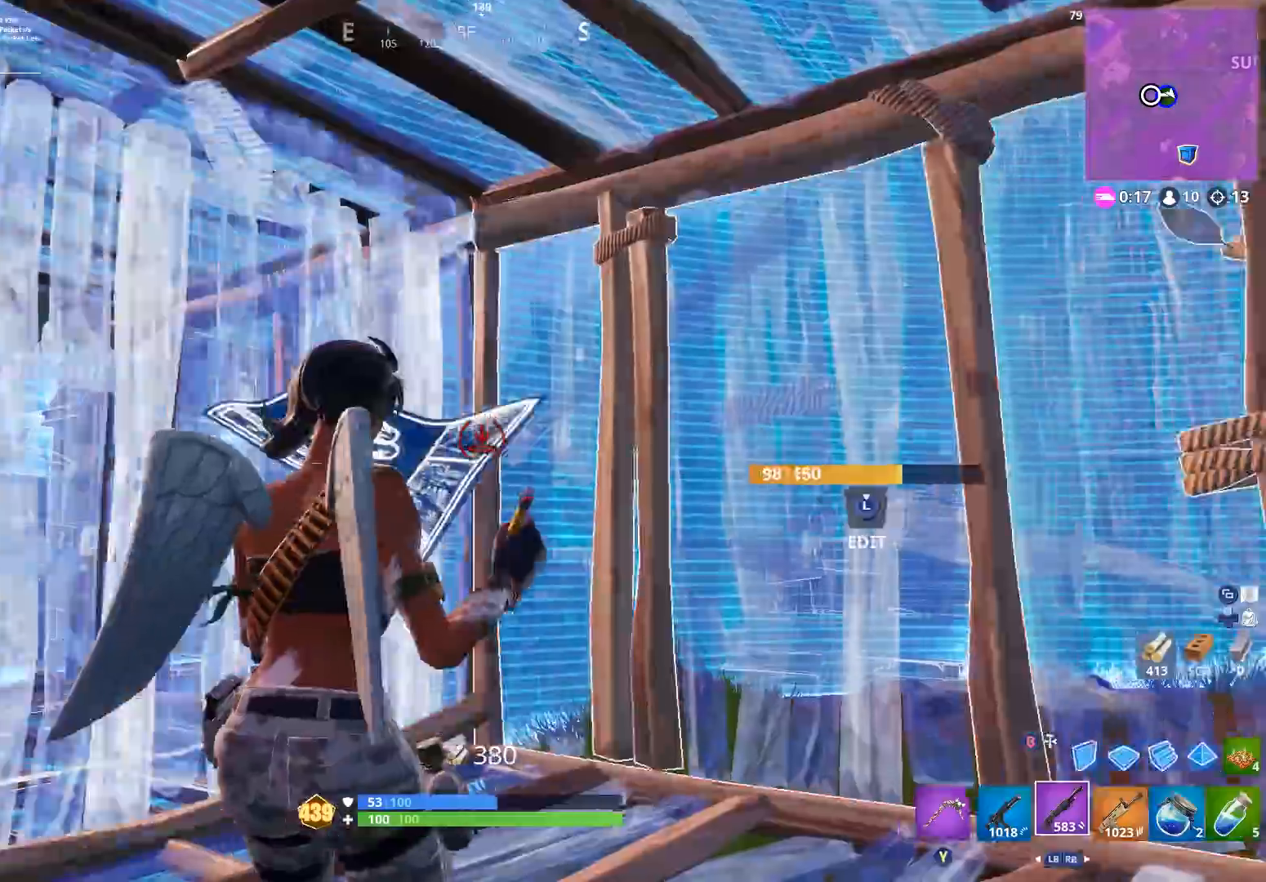
{"buttons": ["X"], "left_stick": "center", "right_stick": "left", "events": [[33, "R2", "up"], [33, "right_stick", "down-left"], [100, "B", "up"], [100, "right_stick", "down-right"], [167, "left_stick", "down"], [200, "right_stick", "right"], [267, "left_stick", "down-left"], [333, "X", "down"], [367, "right_stick", "center"], [400, "X", "up"], [400, "left_stick", "up-left"], [467, "right_stick", "left"], [500, "X", "down"], [500, "left_stick", "center"]]}
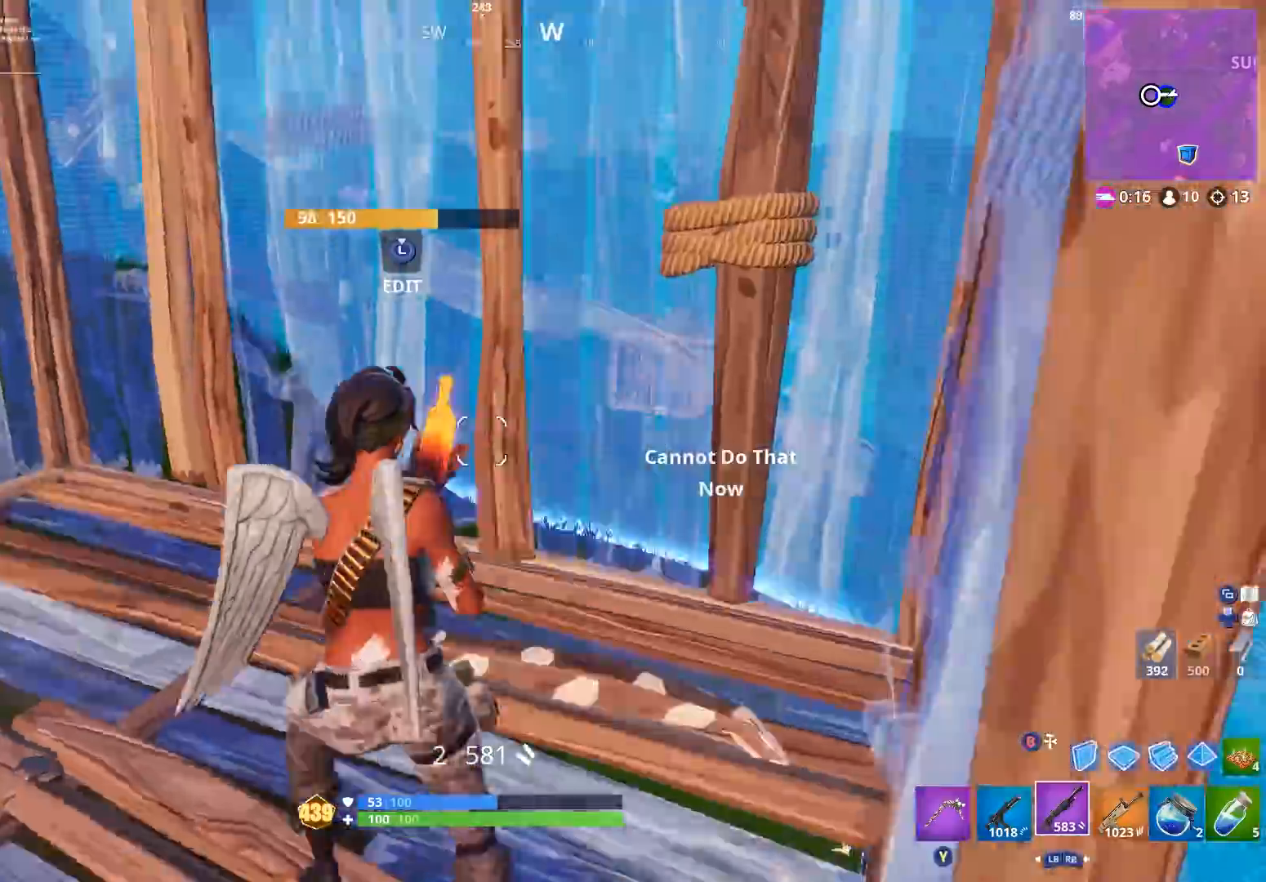
{"buttons": [], "left_stick": "up", "right_stick": "center", "events": [[67, "X", "up"], [167, "X", "down"], [167, "right_stick", "center"], [233, "left_stick", "up"], [267, "X", "up"]]}
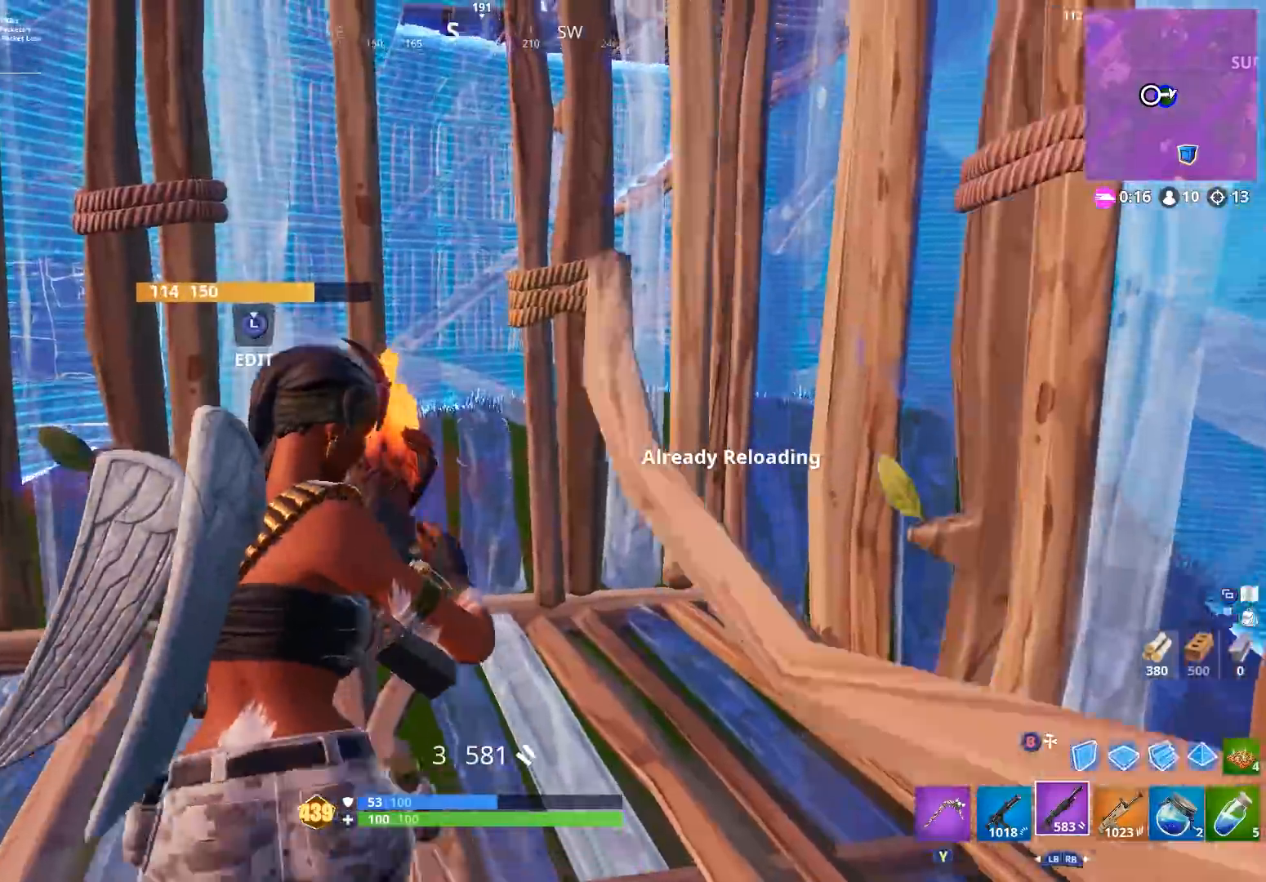
{"buttons": ["L3"], "left_stick": "up-left", "right_stick": "left", "events": [[100, "right_stick", "up-right"], [233, "left_stick", "up-left"], [267, "right_stick", "center"], [367, "right_stick", "left"], [500, "L3", "down"]]}
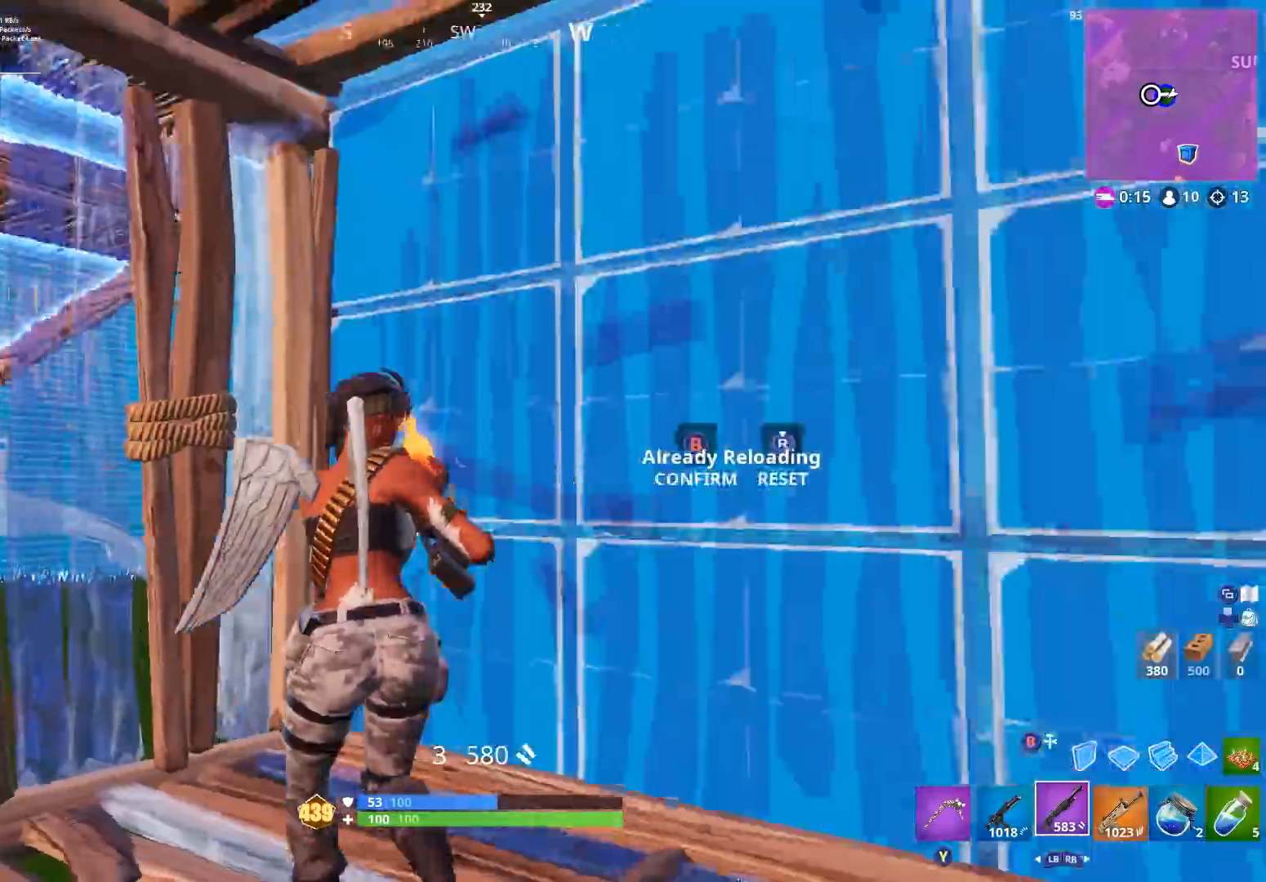
{"buttons": [], "left_stick": "up-left", "right_stick": "down", "events": [[67, "R2", "down"], [100, "right_stick", "down-right"], [133, "L3", "up"], [233, "B", "down"], [267, "right_stick", "up"], [300, "B", "up"], [333, "R2", "up"], [333, "right_stick", "center"], [500, "right_stick", "down"]]}
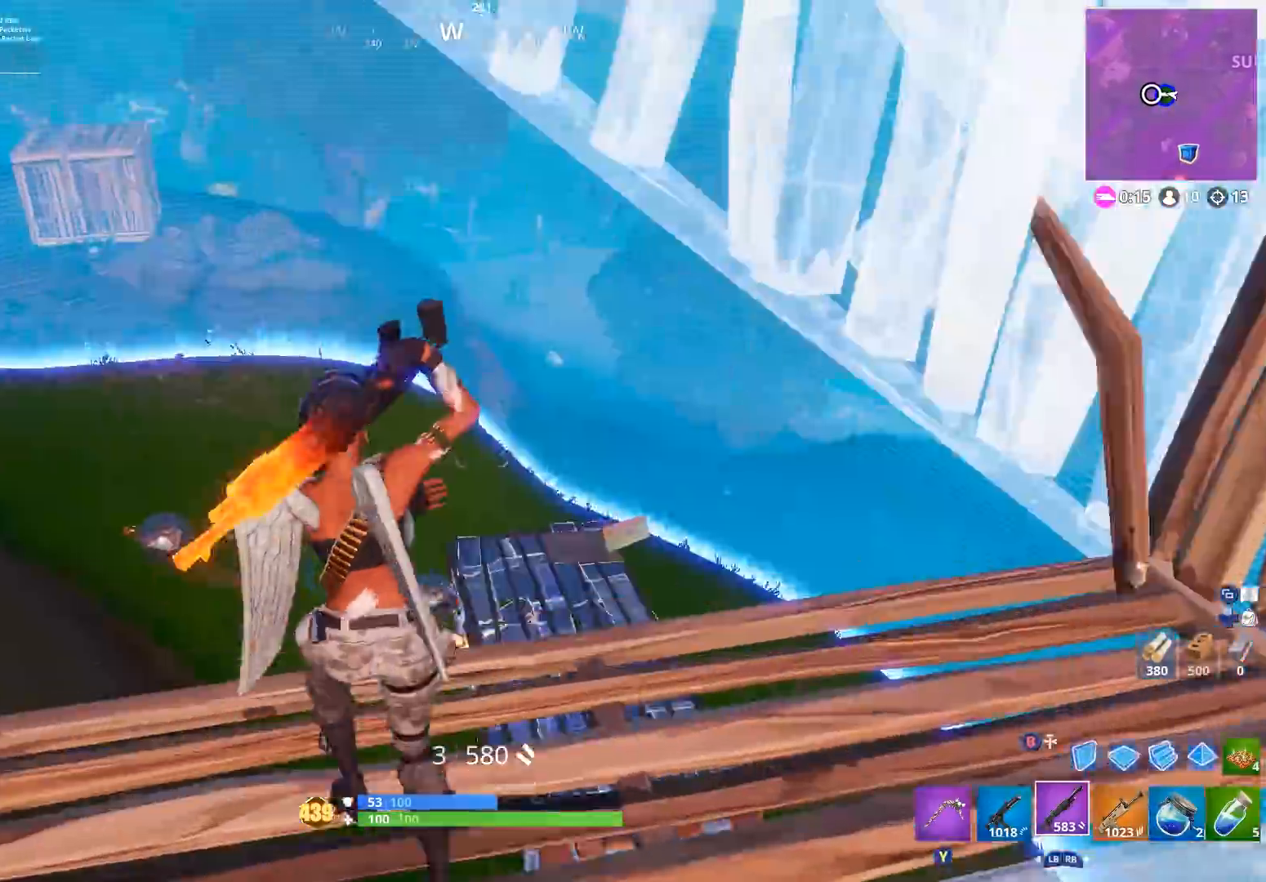
{"buttons": ["R2"], "left_stick": "down-left", "right_stick": "down-right", "events": [[233, "right_stick", "down-right"], [333, "B", "down"], [433, "B", "up"], [433, "left_stick", "down-left"], [467, "R2", "down"]]}
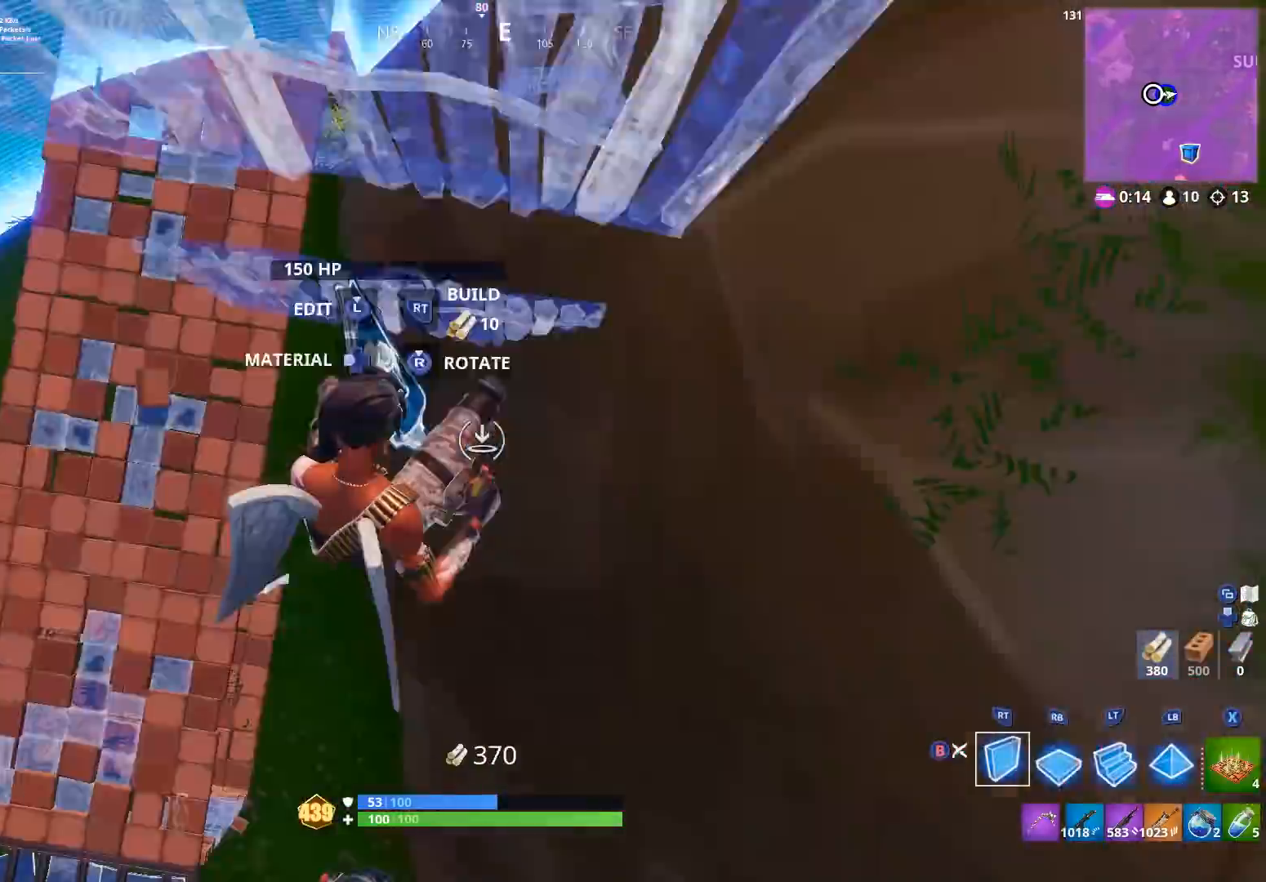
{"buttons": [], "left_stick": "up-left", "right_stick": "up-left", "events": [[33, "right_stick", "center"], [200, "L2", "down"], [233, "B", "down"], [233, "R2", "up"], [267, "left_stick", "left"], [267, "right_stick", "left"], [300, "B", "up"], [300, "L2", "up"], [367, "left_stick", "up-left"], [467, "right_stick", "up-left"]]}
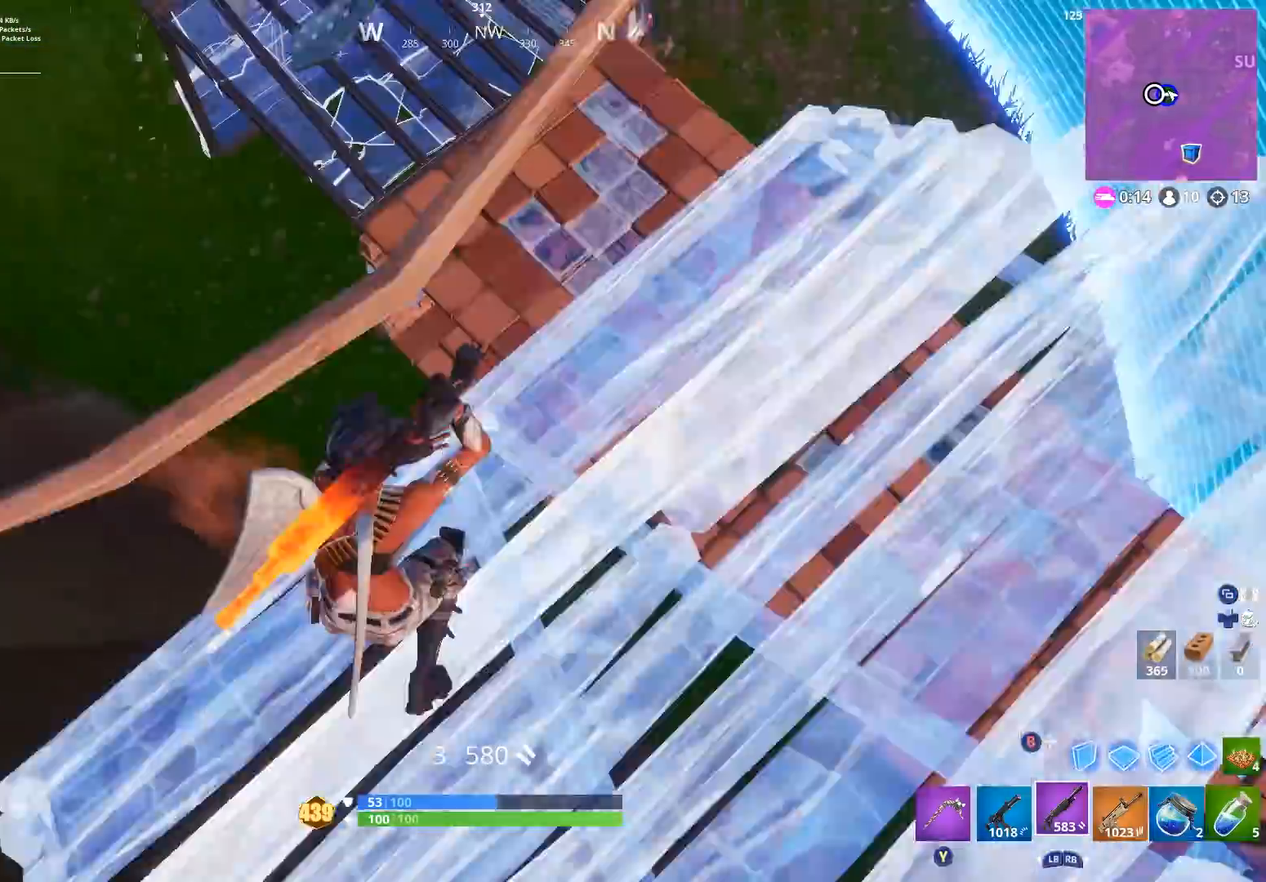
{"buttons": [], "left_stick": "left", "right_stick": "down-left", "events": [[100, "right_stick", "up"], [333, "right_stick", "up-left"], [500, "left_stick", "left"], [500, "right_stick", "down-left"]]}
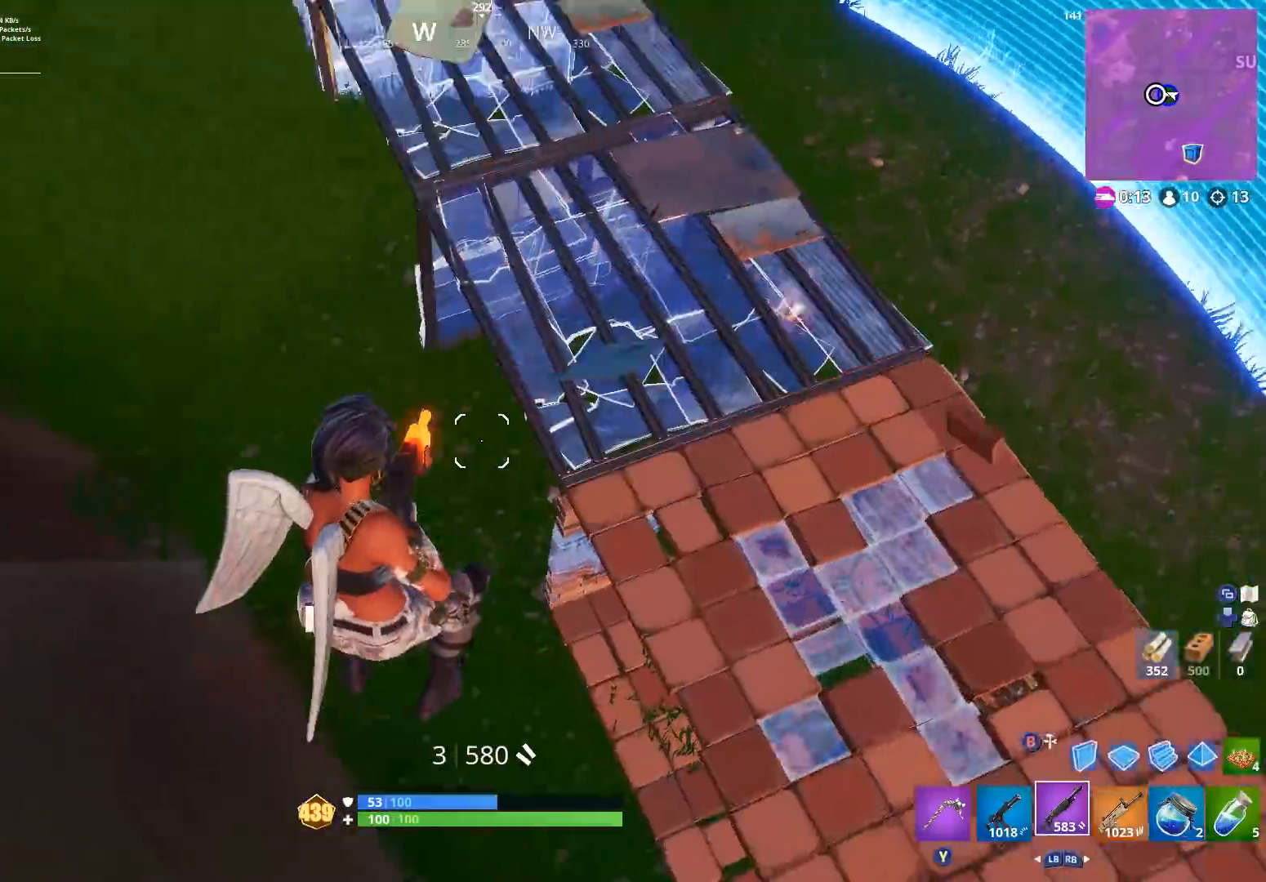
{"buttons": ["R1"], "left_stick": "up-left", "right_stick": "up", "events": [[100, "right_stick", "down"], [133, "B", "down"], [233, "B", "up"], [267, "R2", "down"], [333, "right_stick", "center"], [400, "R1", "down"], [400, "right_stick", "up"], [467, "R2", "up"], [500, "left_stick", "up-left"]]}
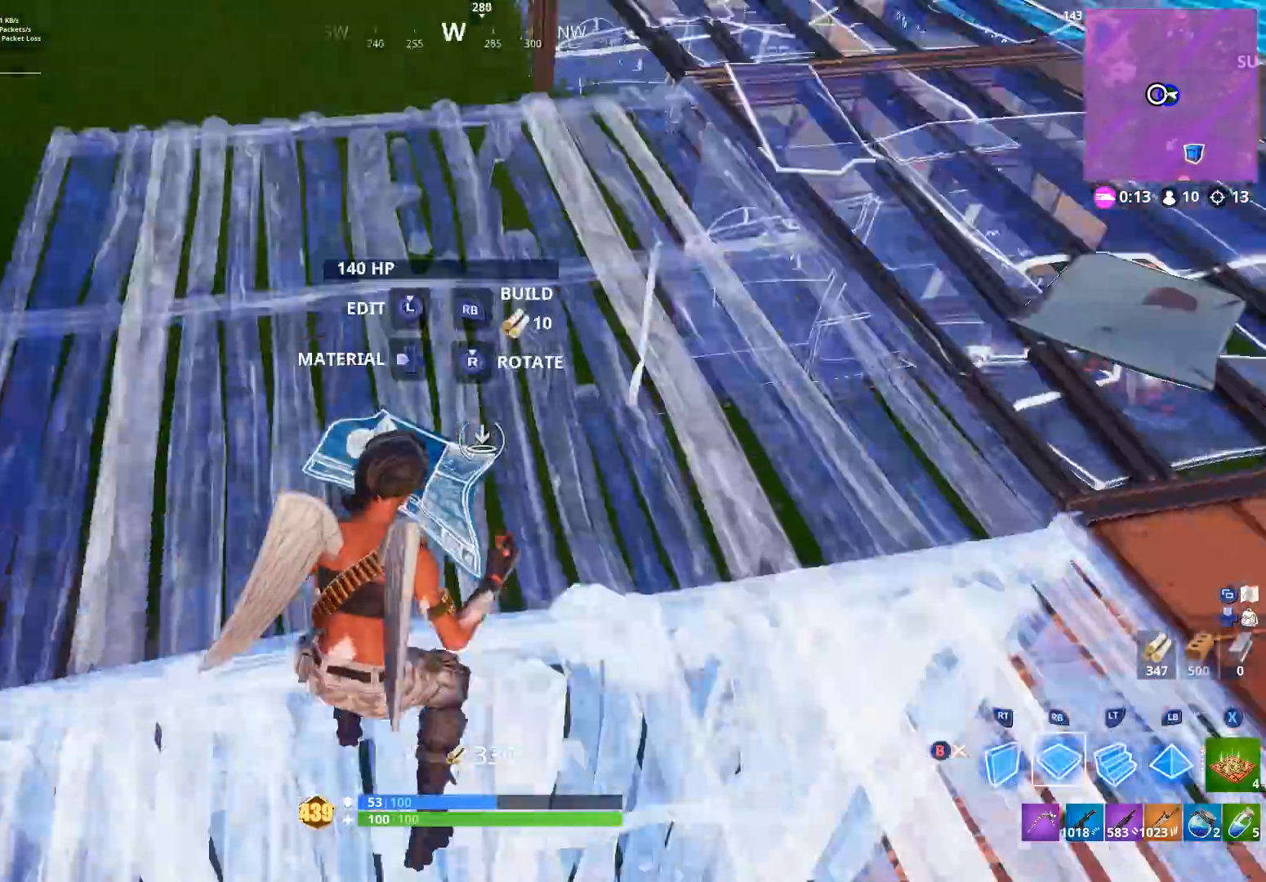
{"buttons": ["L1", "R1", "R2"], "left_stick": "up", "right_stick": "up-right", "events": [[167, "right_stick", "center"], [300, "left_stick", "up"], [333, "right_stick", "up-right"], [367, "R2", "down"], [400, "R1", "up"], [500, "L1", "down"], [500, "R1", "down"]]}
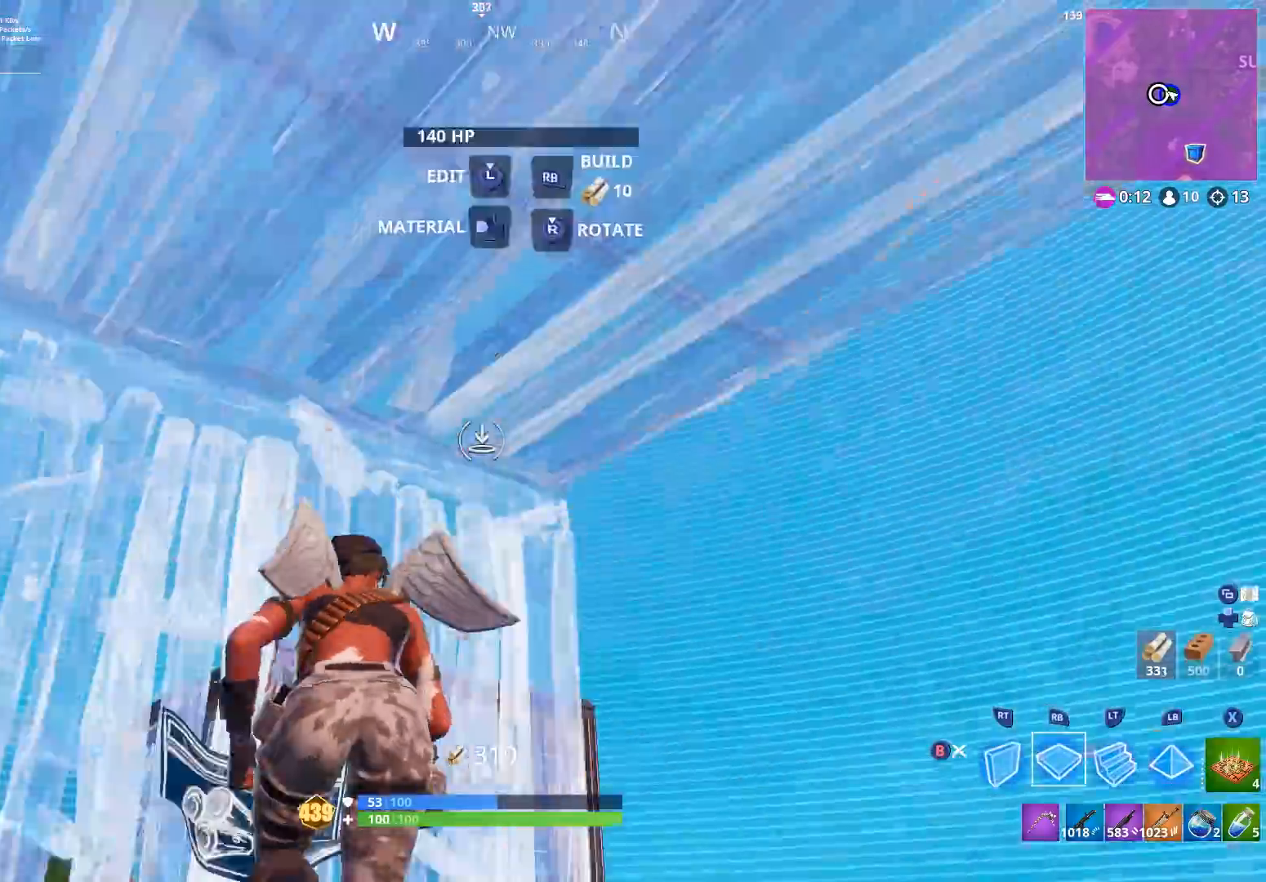
{"buttons": [], "left_stick": "up-left", "right_stick": "center", "events": [[33, "R2", "up"], [100, "L1", "up"], [100, "left_stick", "up-left"], [133, "R1", "up"], [133, "right_stick", "down"], [267, "left_stick", "down-left"], [367, "right_stick", "left"], [467, "left_stick", "up-left"], [467, "right_stick", "center"]]}
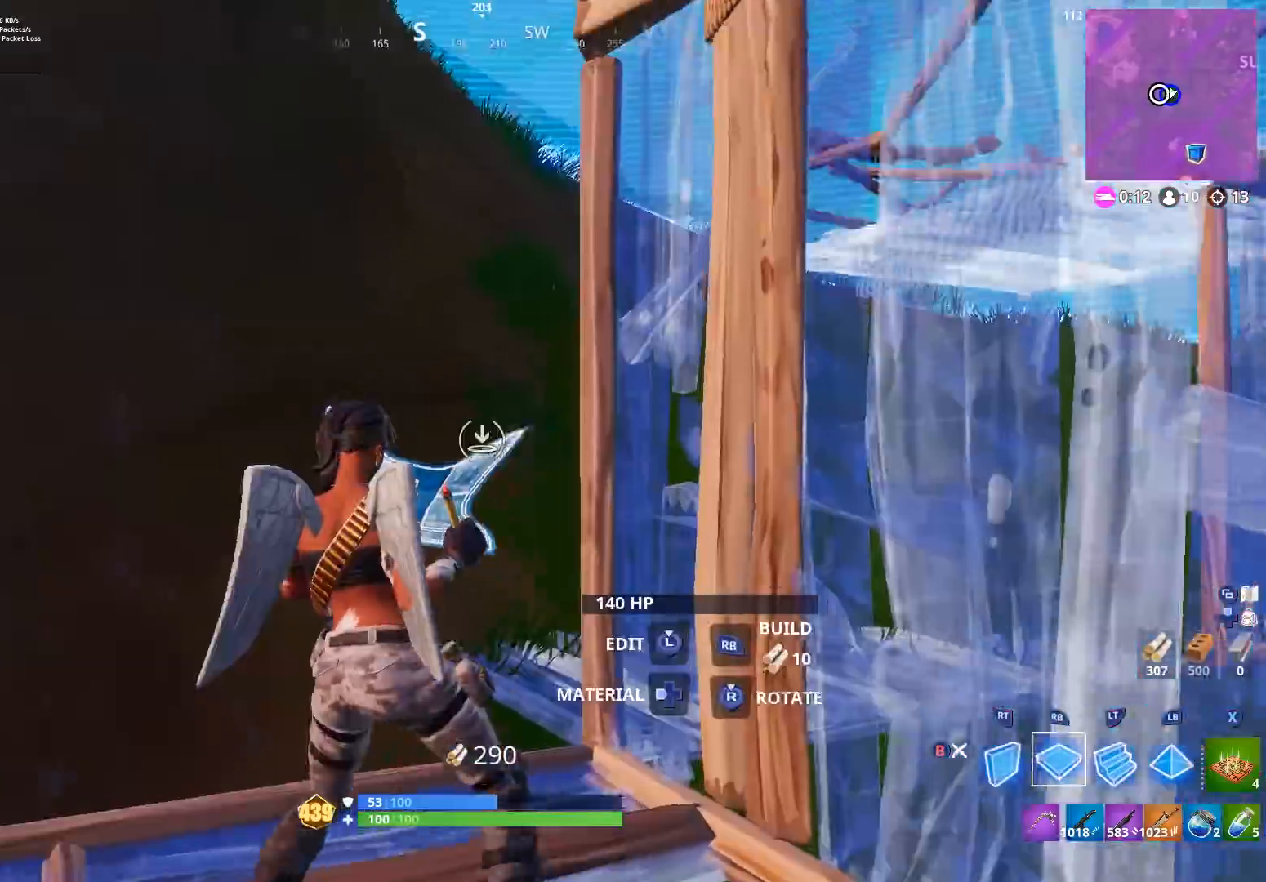
{"buttons": ["R1"], "left_stick": "up-left", "right_stick": "up", "events": [[33, "right_stick", "down-left"], [200, "left_stick", "up"], [233, "R1", "down"], [300, "right_stick", "up-right"], [467, "left_stick", "up-left"], [467, "right_stick", "up"]]}
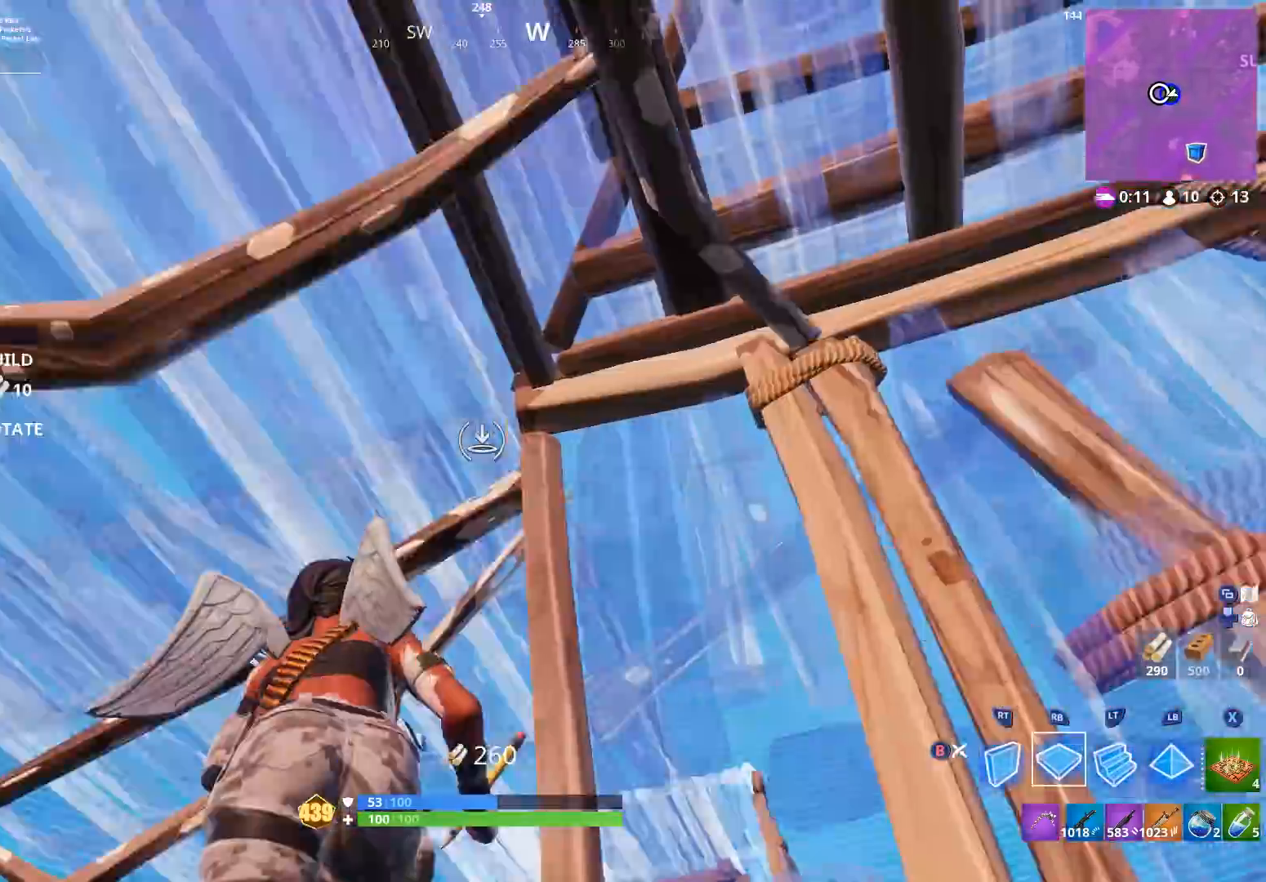
{"buttons": ["R1"], "left_stick": "up-left", "right_stick": "down-right", "events": [[100, "right_stick", "down"], [233, "right_stick", "down-right"], [333, "right_stick", "center"], [467, "right_stick", "down-right"]]}
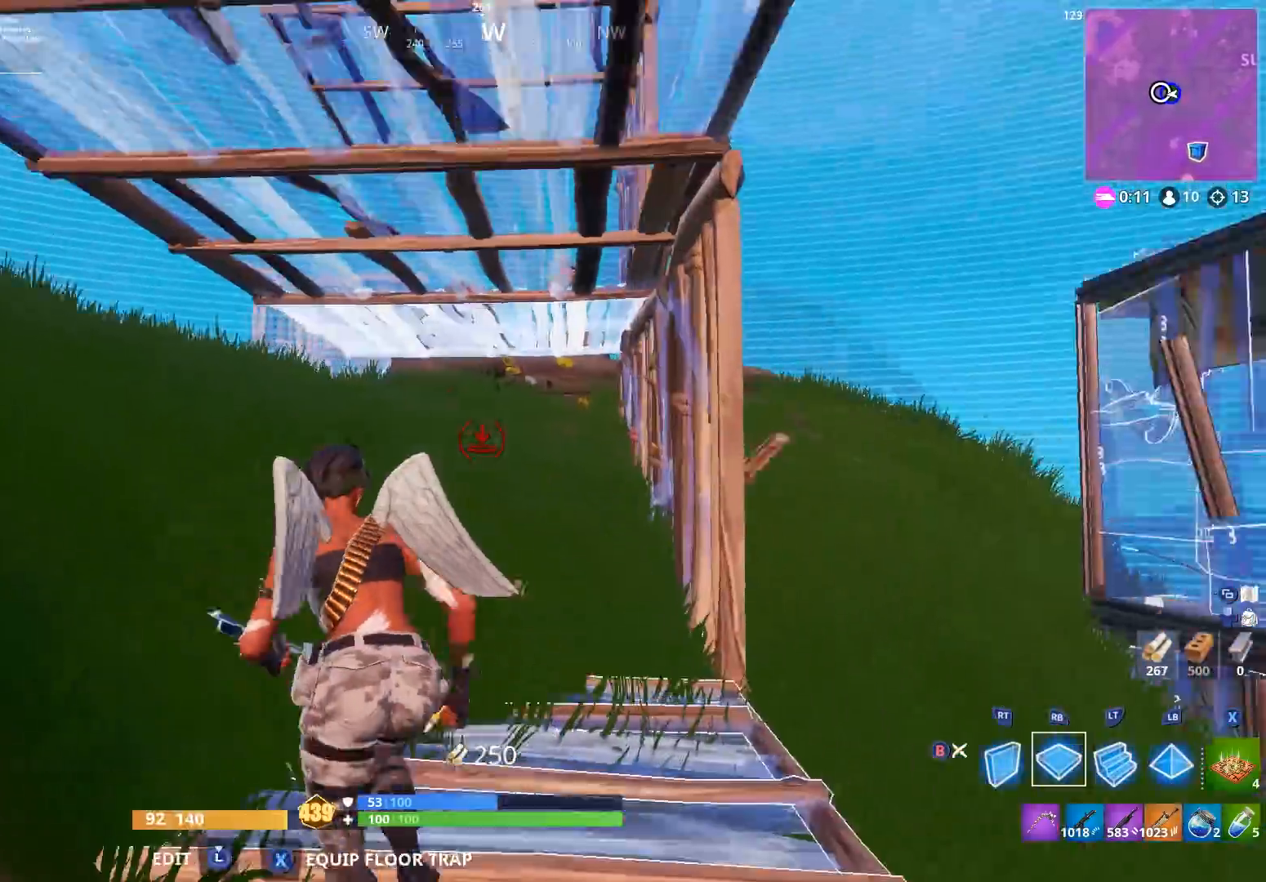
{"buttons": [], "left_stick": "up-left", "right_stick": "center", "events": [[133, "right_stick", "center"], [200, "R1", "up"], [200, "right_stick", "up"], [267, "right_stick", "up-left"], [467, "right_stick", "center"]]}
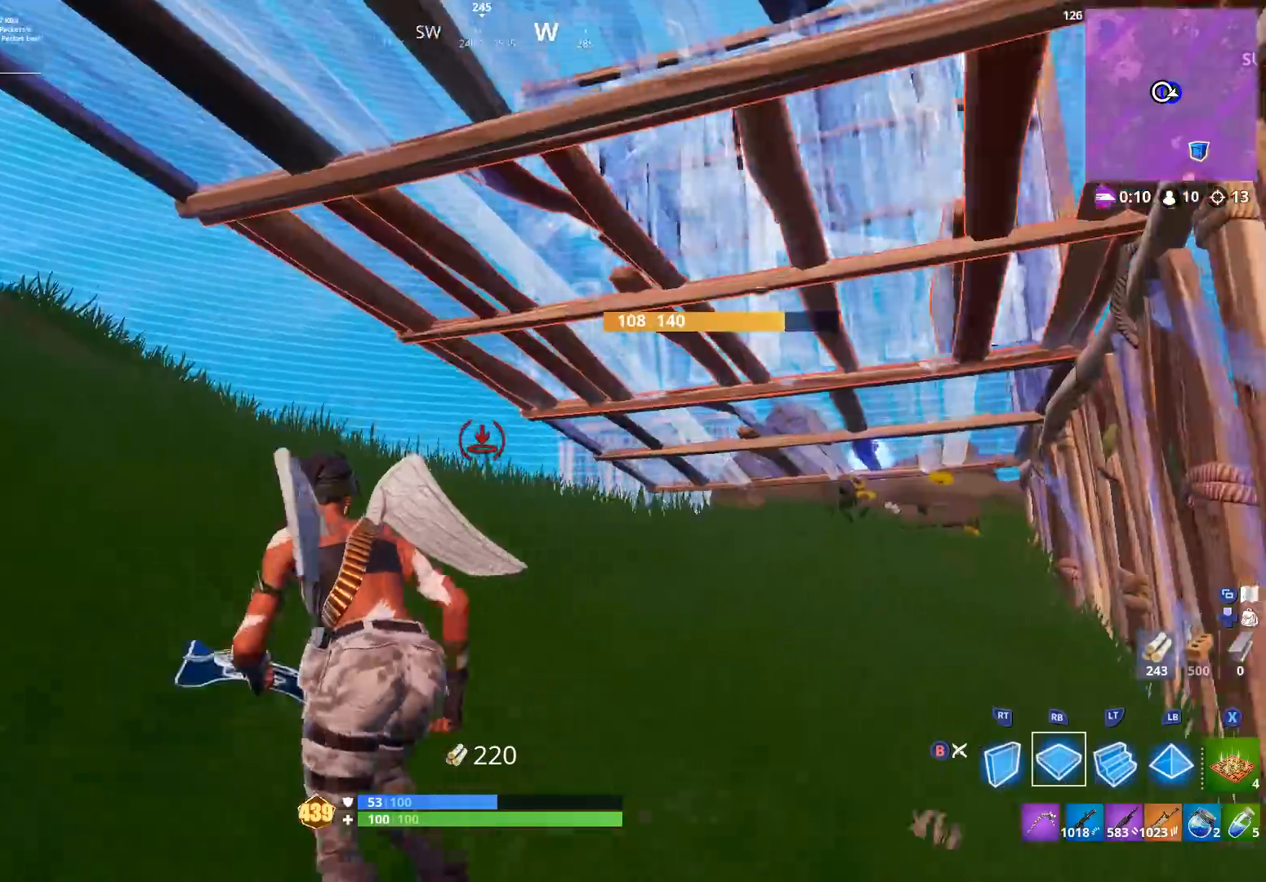
{"buttons": [], "left_stick": "up-left", "right_stick": "center", "events": []}
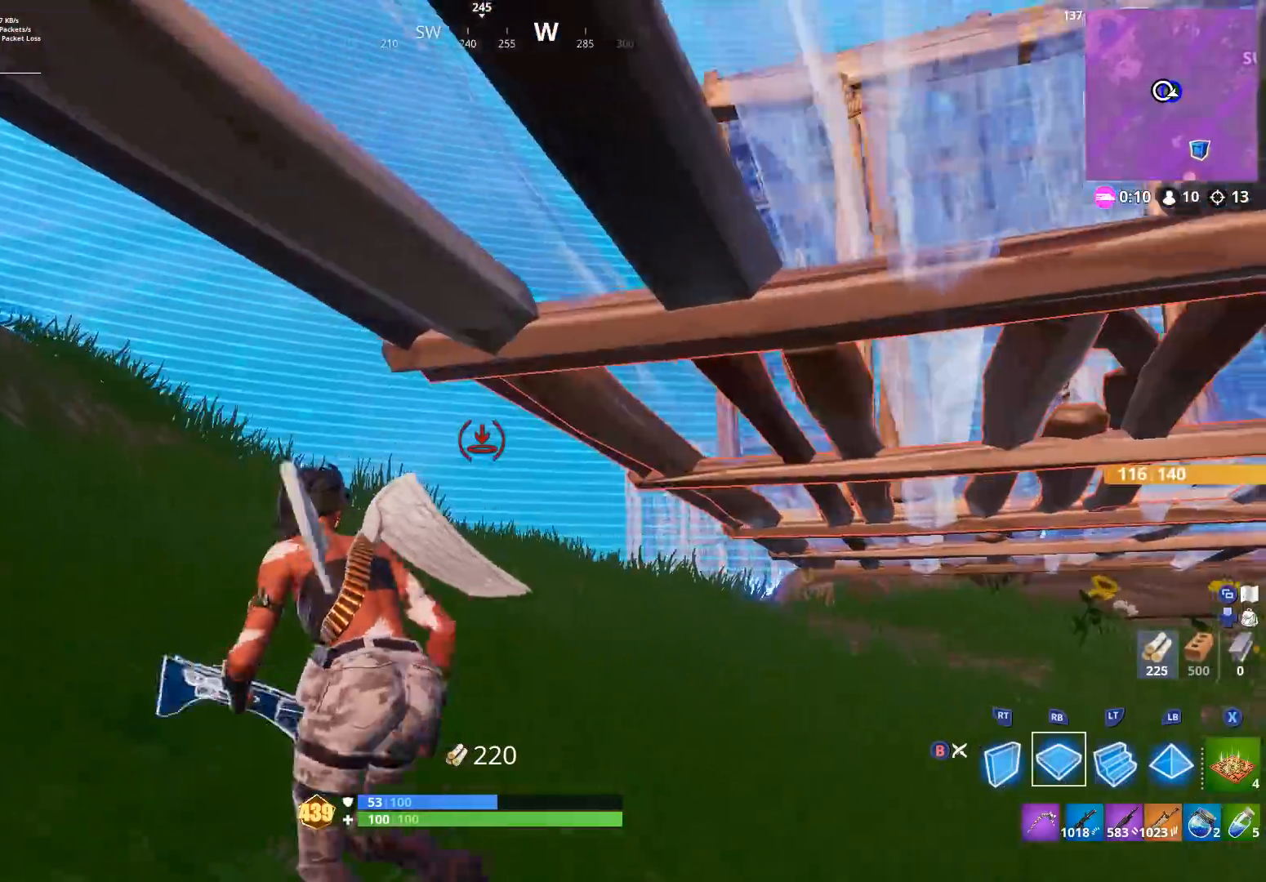
{"buttons": [], "left_stick": "left", "right_stick": "right", "events": [[200, "right_stick", "down-right"], [300, "right_stick", "center"], [367, "left_stick", "down-left"], [433, "B", "down"], [433, "right_stick", "right"], [467, "left_stick", "left"], [500, "B", "up"]]}
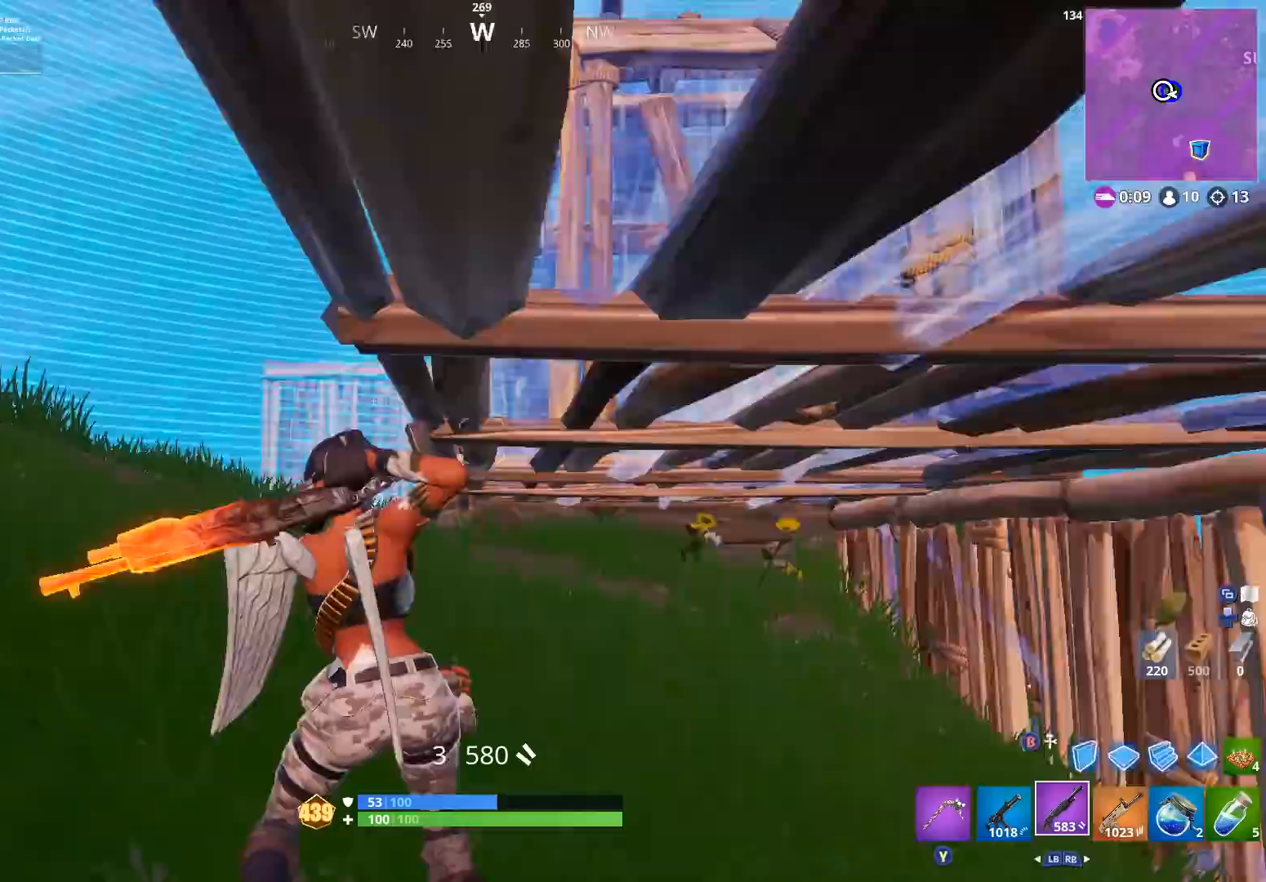
{"buttons": [], "left_stick": "left", "right_stick": "center", "events": [[33, "left_stick", "up-left"], [100, "R3", "down"], [100, "right_stick", "center"], [200, "left_stick", "left"], [233, "R3", "up"], [233, "right_stick", "up-left"], [467, "right_stick", "center"]]}
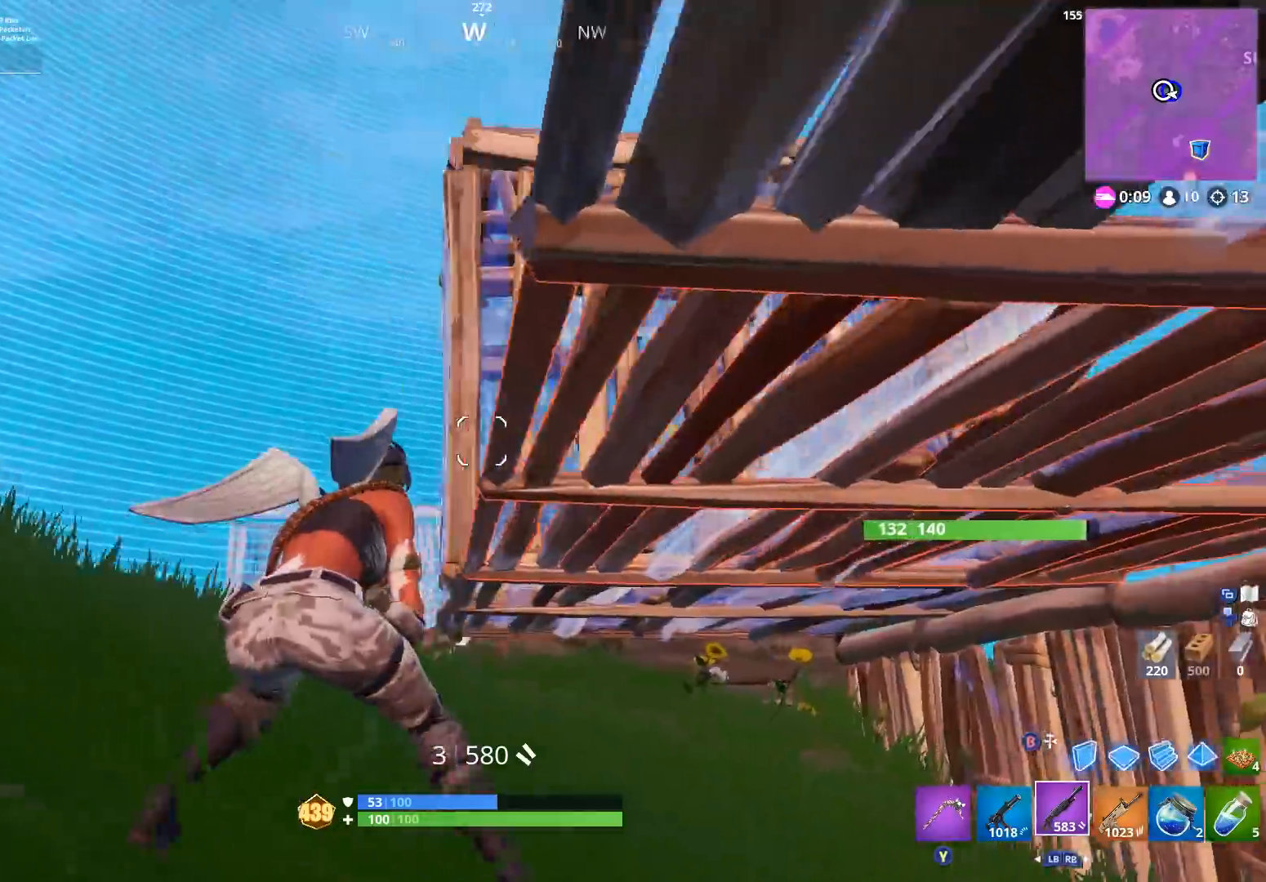
{"buttons": [], "left_stick": "up-left", "right_stick": "down", "events": [[100, "A", "down"], [100, "left_stick", "up-left"], [167, "right_stick", "down-right"], [200, "A", "up"], [300, "right_stick", "center"], [333, "A", "down"], [400, "A", "up"], [433, "B", "down"], [500, "B", "up"], [500, "right_stick", "down"]]}
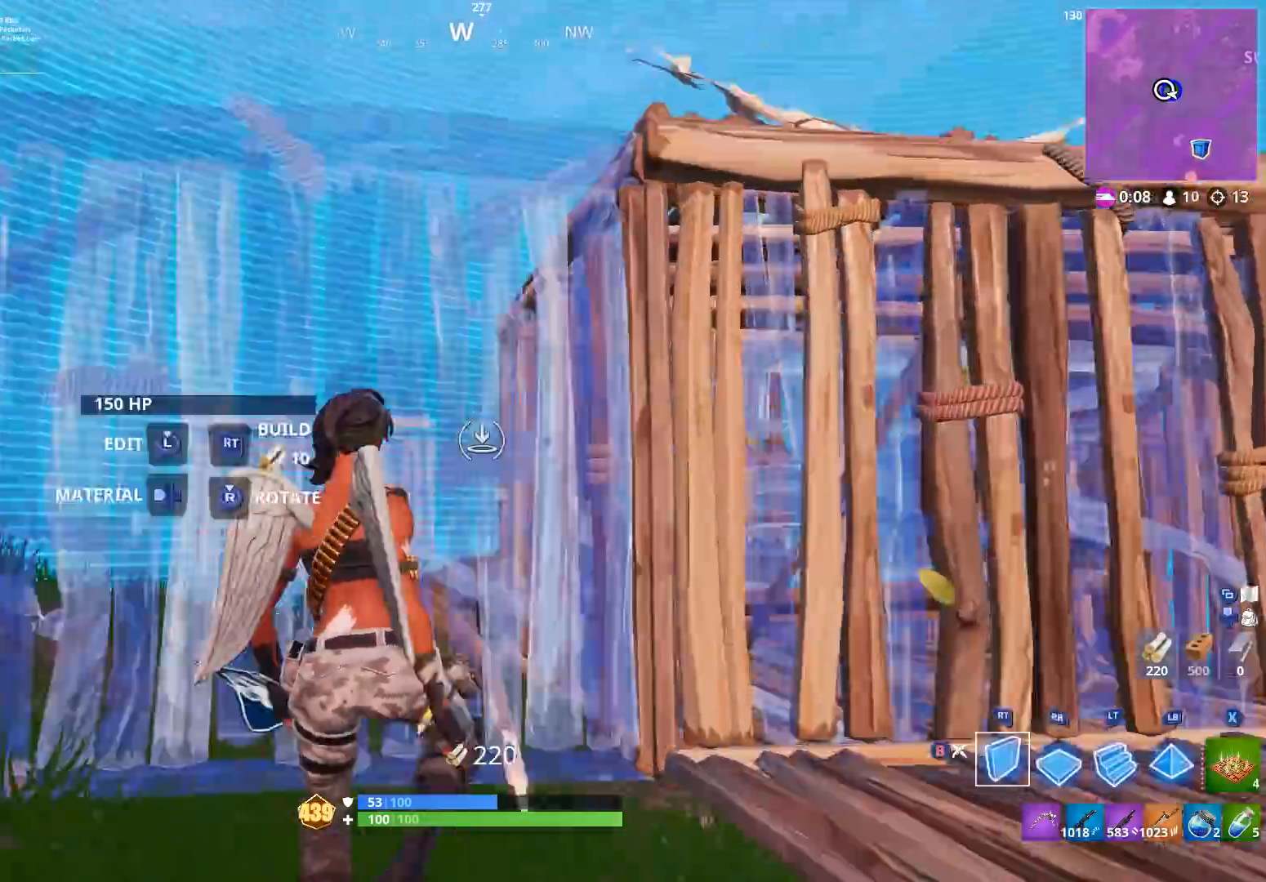
{"buttons": ["L2"], "left_stick": "up-left", "right_stick": "up", "events": [[133, "right_stick", "down-right"], [167, "R1", "down"], [167, "R2", "down"], [233, "right_stick", "up-left"], [267, "R2", "up"], [433, "right_stick", "up"], [500, "L2", "down"], [500, "R1", "up"]]}
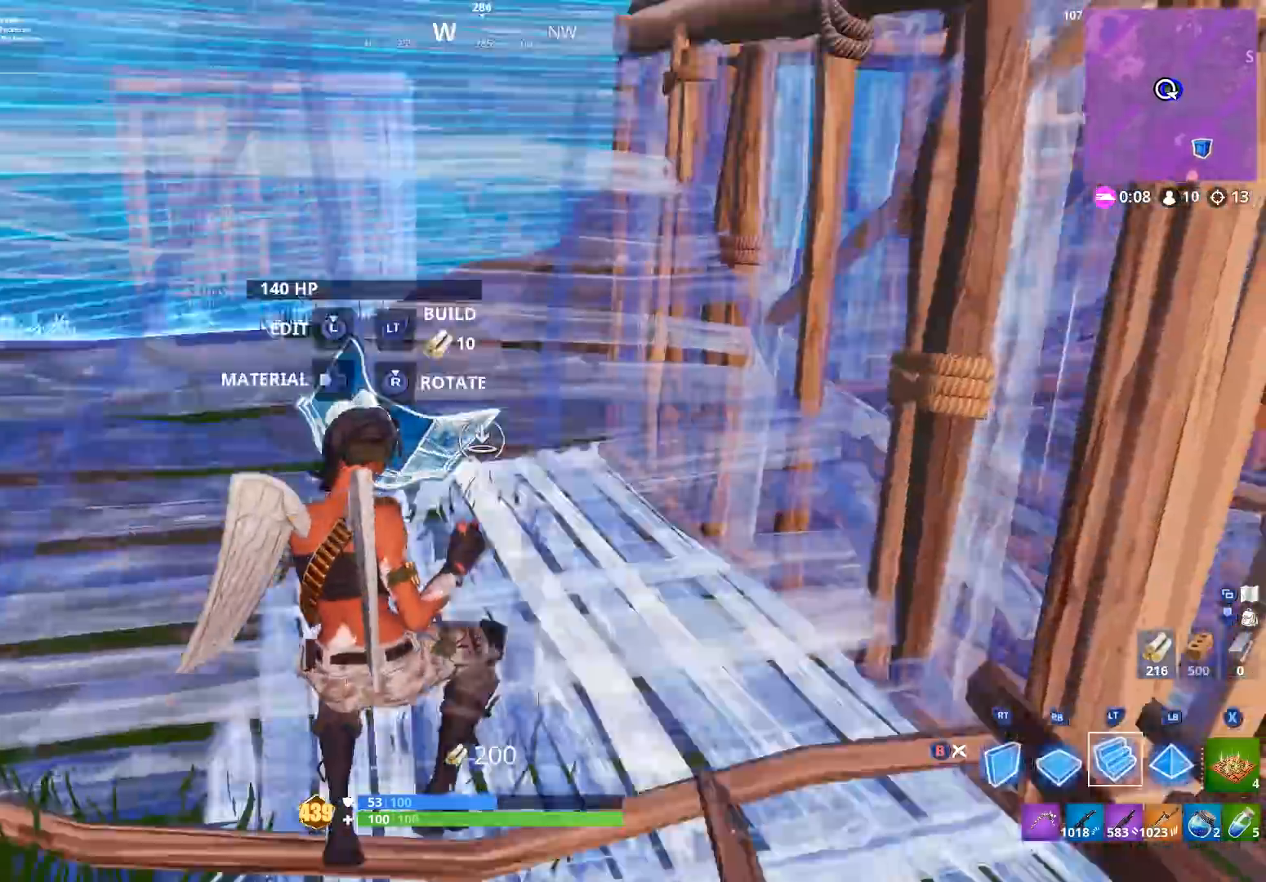
{"buttons": [], "left_stick": "up-left", "right_stick": "center", "events": [[133, "L2", "up"], [167, "right_stick", "center"], [267, "right_stick", "up"], [400, "right_stick", "center"]]}
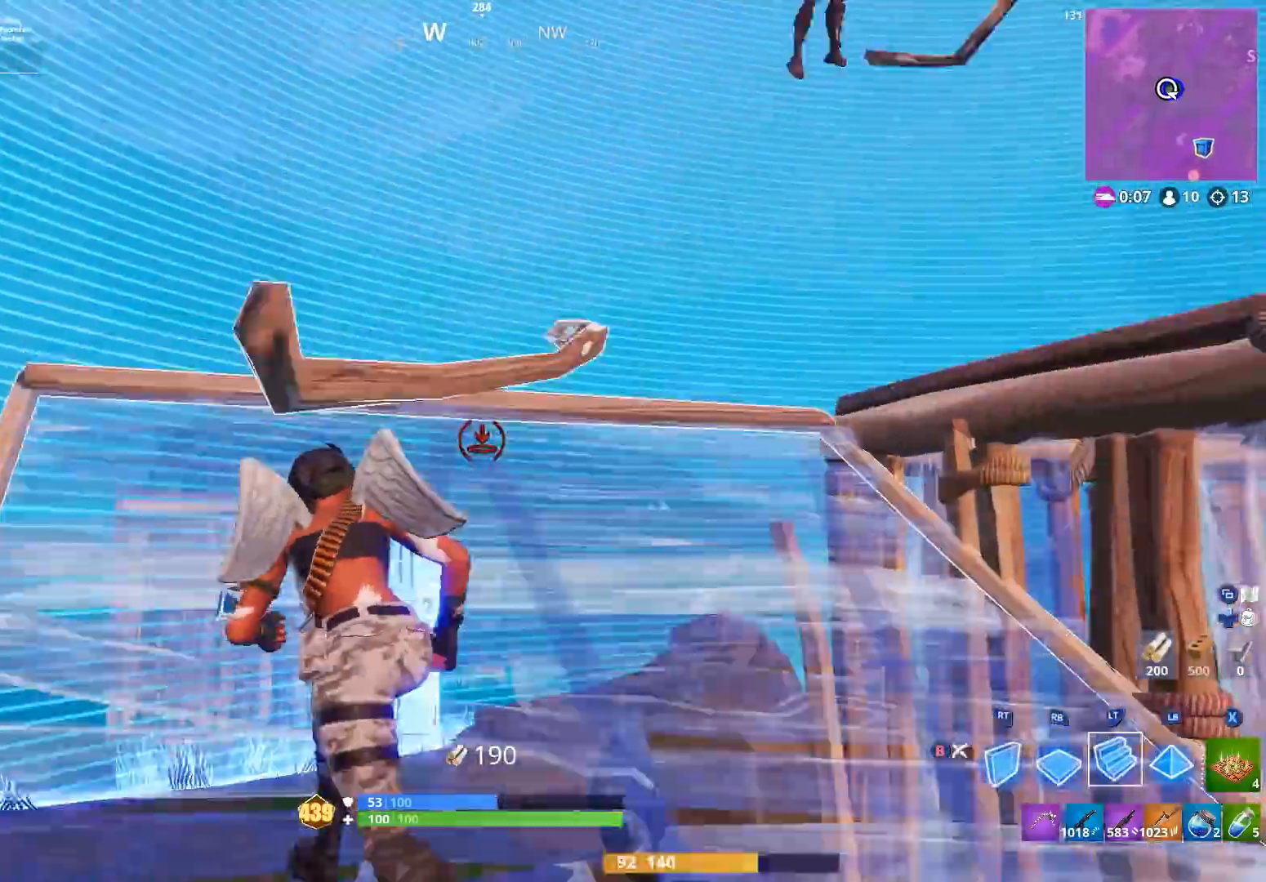
{"buttons": ["R1"], "left_stick": "up-left", "right_stick": "up", "events": [[67, "A", "down"], [67, "right_stick", "down-right"], [167, "A", "up"], [300, "R1", "down"], [300, "right_stick", "down-left"], [400, "right_stick", "up-left"], [467, "right_stick", "up"]]}
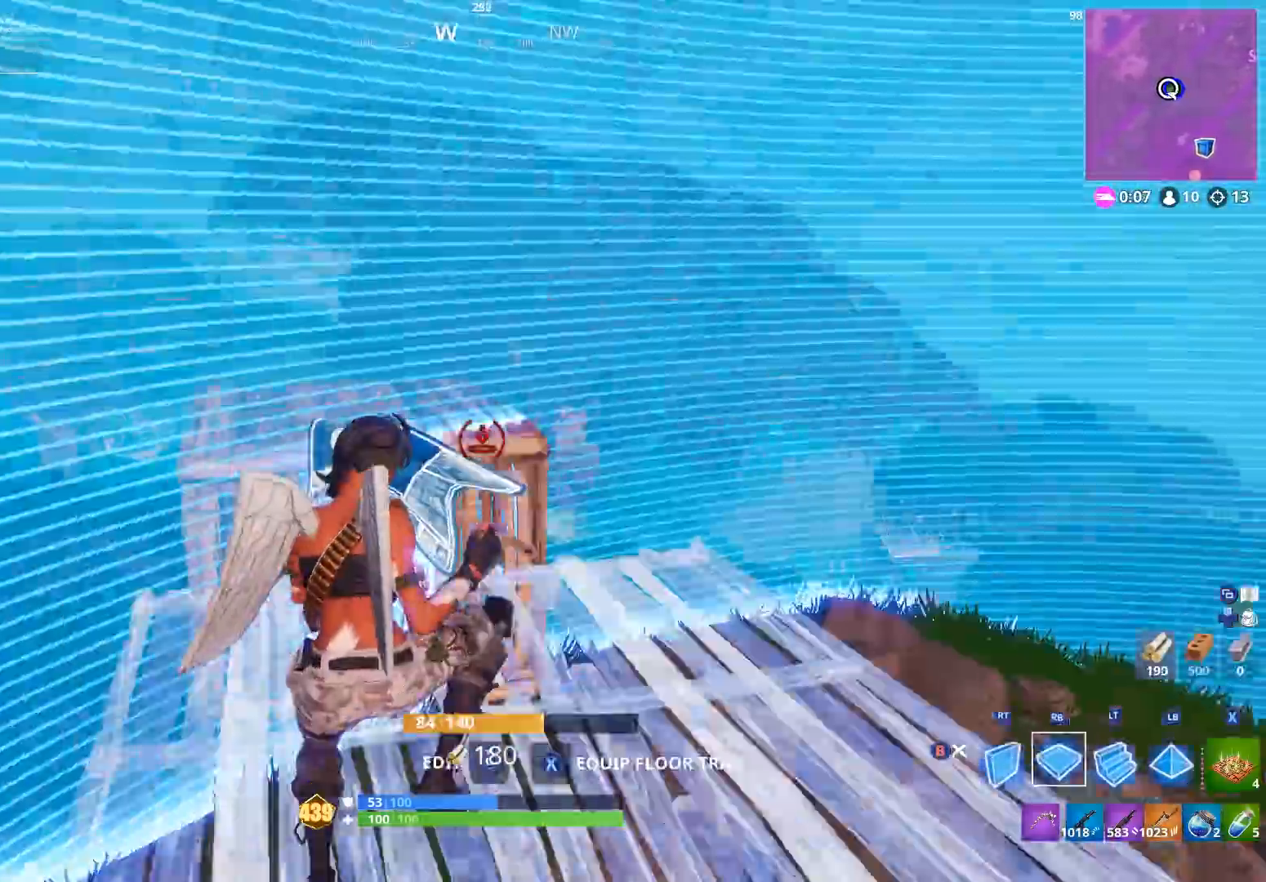
{"buttons": ["R2"], "left_stick": "up-left", "right_stick": "right", "events": [[67, "R1", "up"], [67, "R2", "down"], [200, "L1", "down"], [200, "R1", "down"], [200, "R2", "up"], [200, "right_stick", "center"], [267, "right_stick", "down-right"], [300, "L1", "up"], [300, "R1", "up"], [367, "R2", "down"], [400, "right_stick", "right"]]}
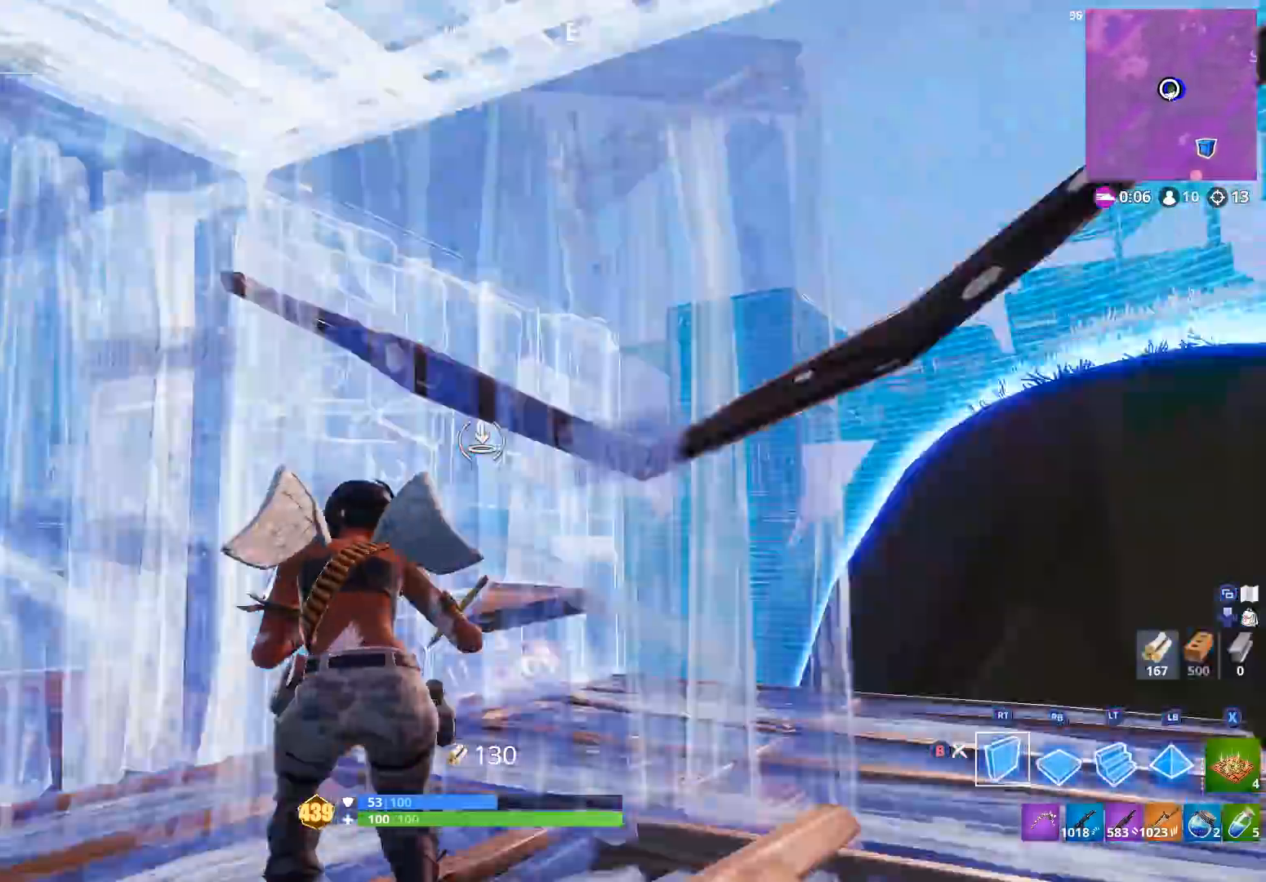
{"buttons": [], "left_stick": "center", "right_stick": "left", "events": [[133, "left_stick", "center"], [267, "right_stick", "left"], [300, "B", "down"], [367, "R2", "up"], [400, "B", "up"]]}
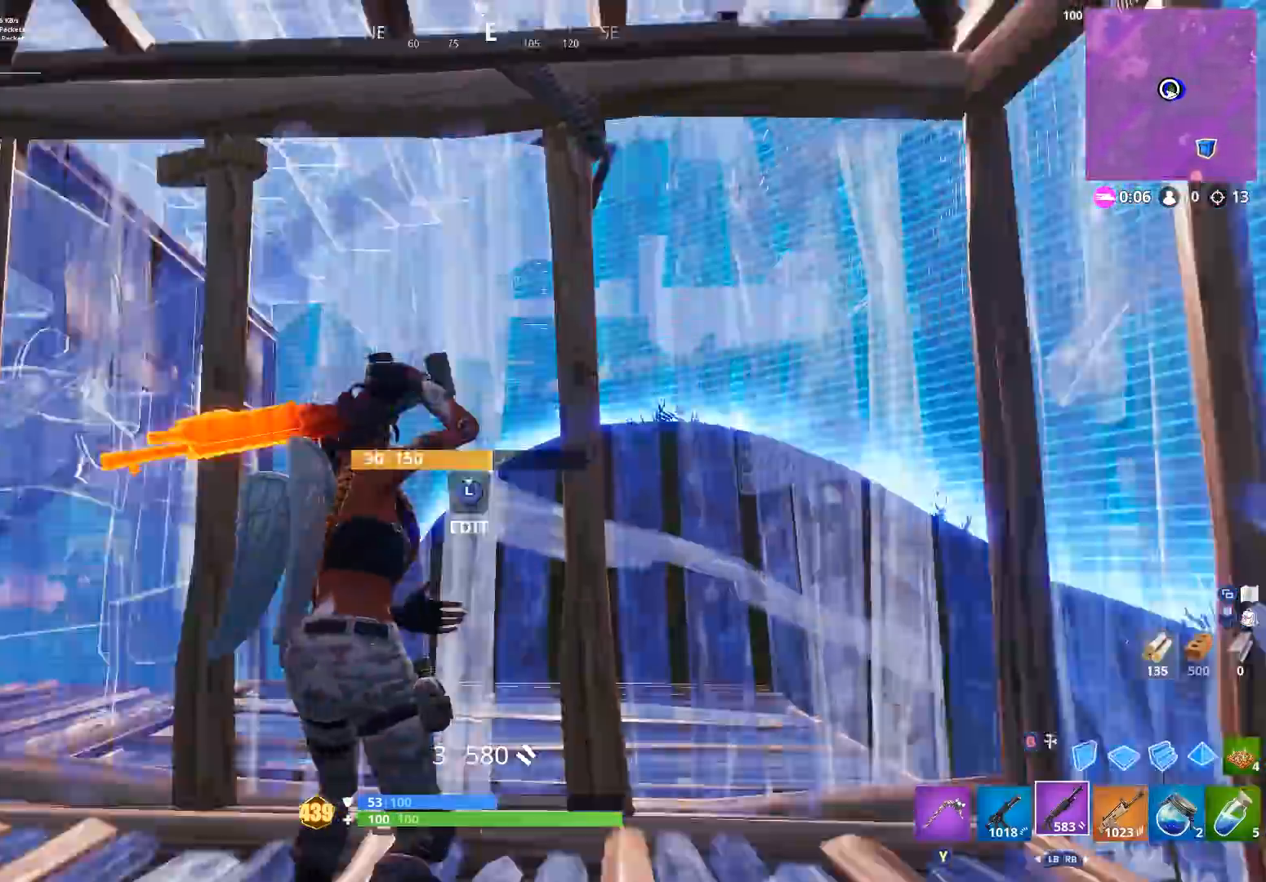
{"buttons": ["X"], "left_stick": "center", "right_stick": "left", "events": [[100, "right_stick", "center"], [200, "X", "down"], [267, "X", "up"], [267, "left_stick", "left"], [367, "X", "down"], [367, "right_stick", "left"], [433, "X", "up"], [433, "left_stick", "center"], [500, "X", "down"]]}
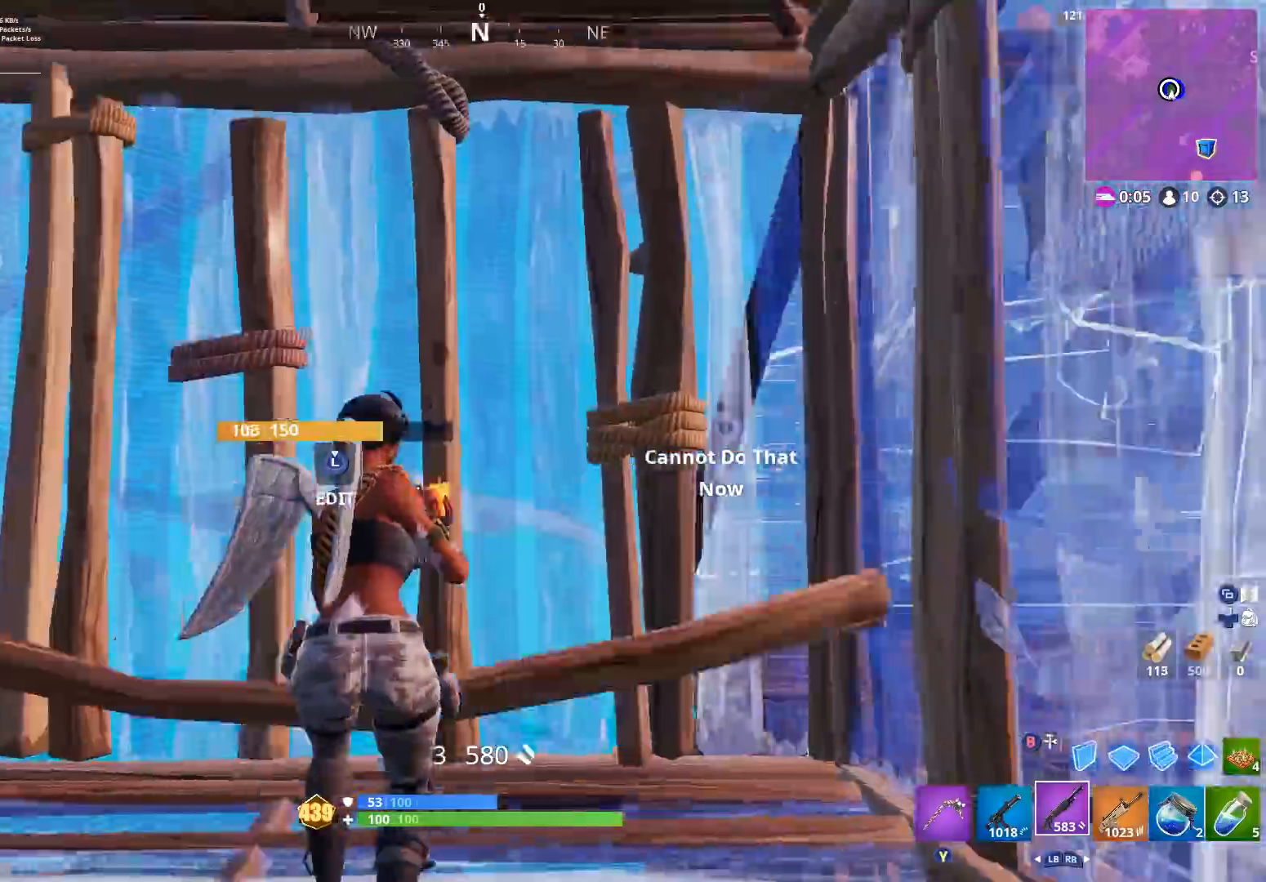
{"buttons": [], "left_stick": "left", "right_stick": "center", "events": [[67, "right_stick", "center"], [100, "X", "up"], [200, "right_stick", "left"], [433, "right_stick", "center"], [500, "left_stick", "left"]]}
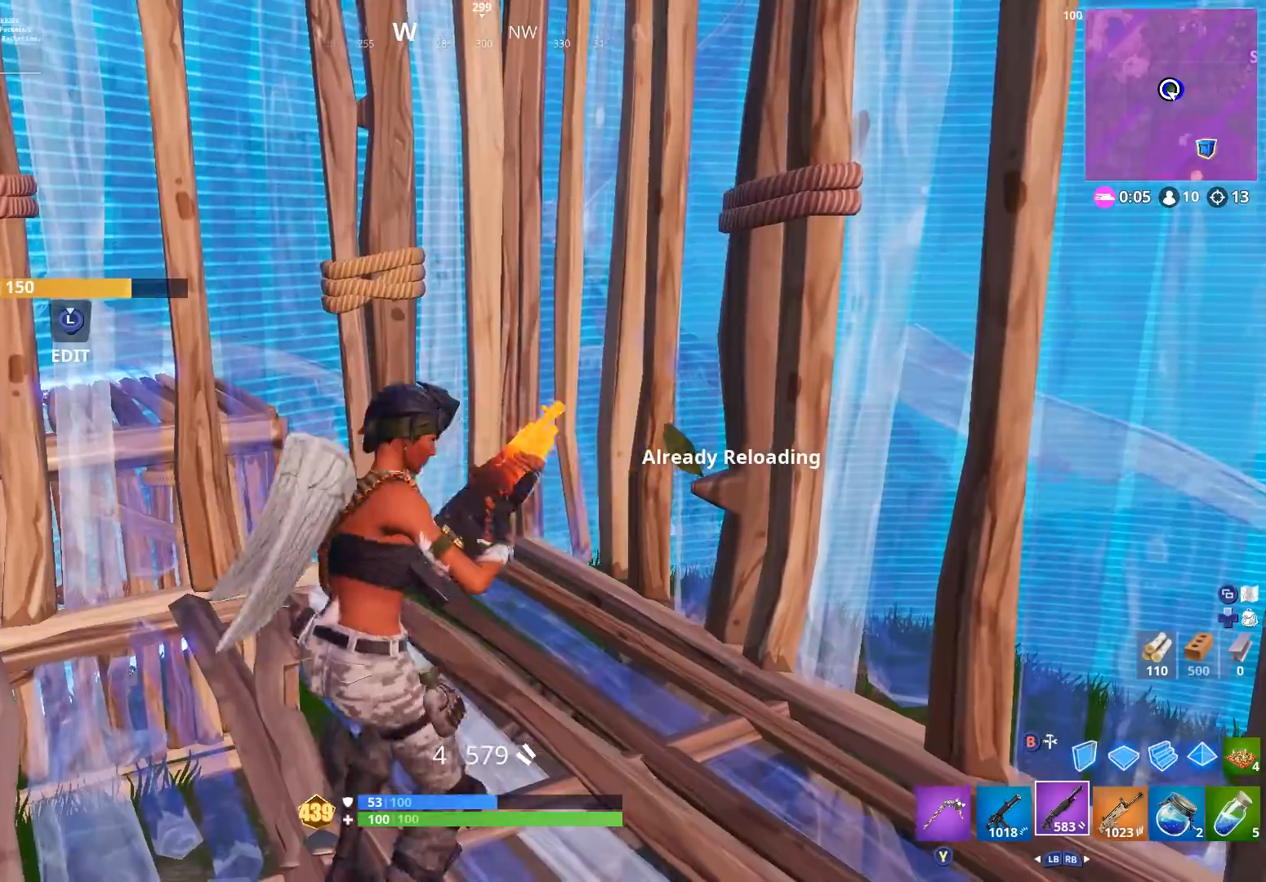
{"buttons": [], "left_stick": "center", "right_stick": "center", "events": [[267, "left_stick", "up-left"], [367, "left_stick", "center"]]}
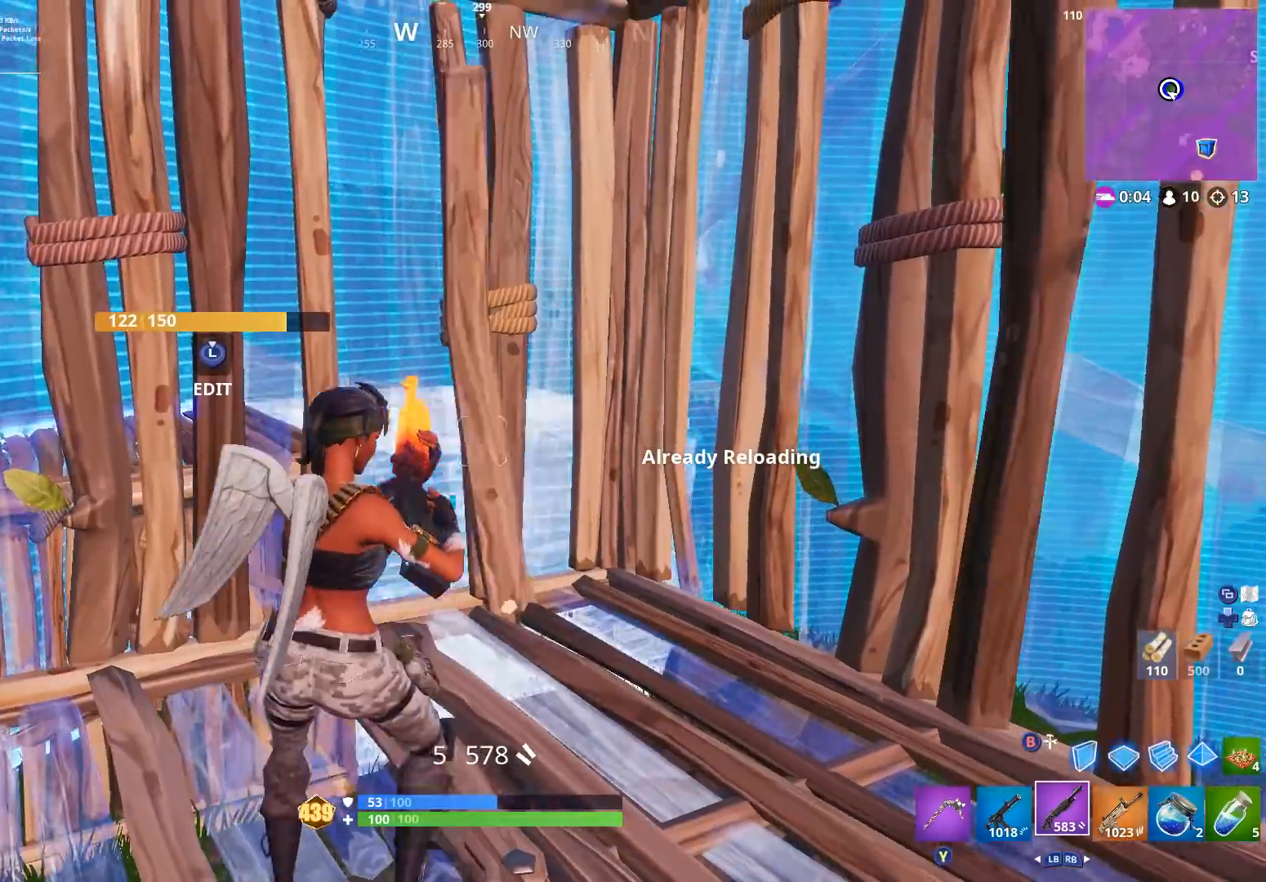
{"buttons": ["X"], "left_stick": "up-left", "right_stick": "center", "events": [[267, "L1", "down"], [300, "left_stick", "up"], [367, "L1", "up"], [400, "right_stick", "down-right"], [467, "left_stick", "up-left"], [500, "X", "down"], [500, "right_stick", "center"]]}
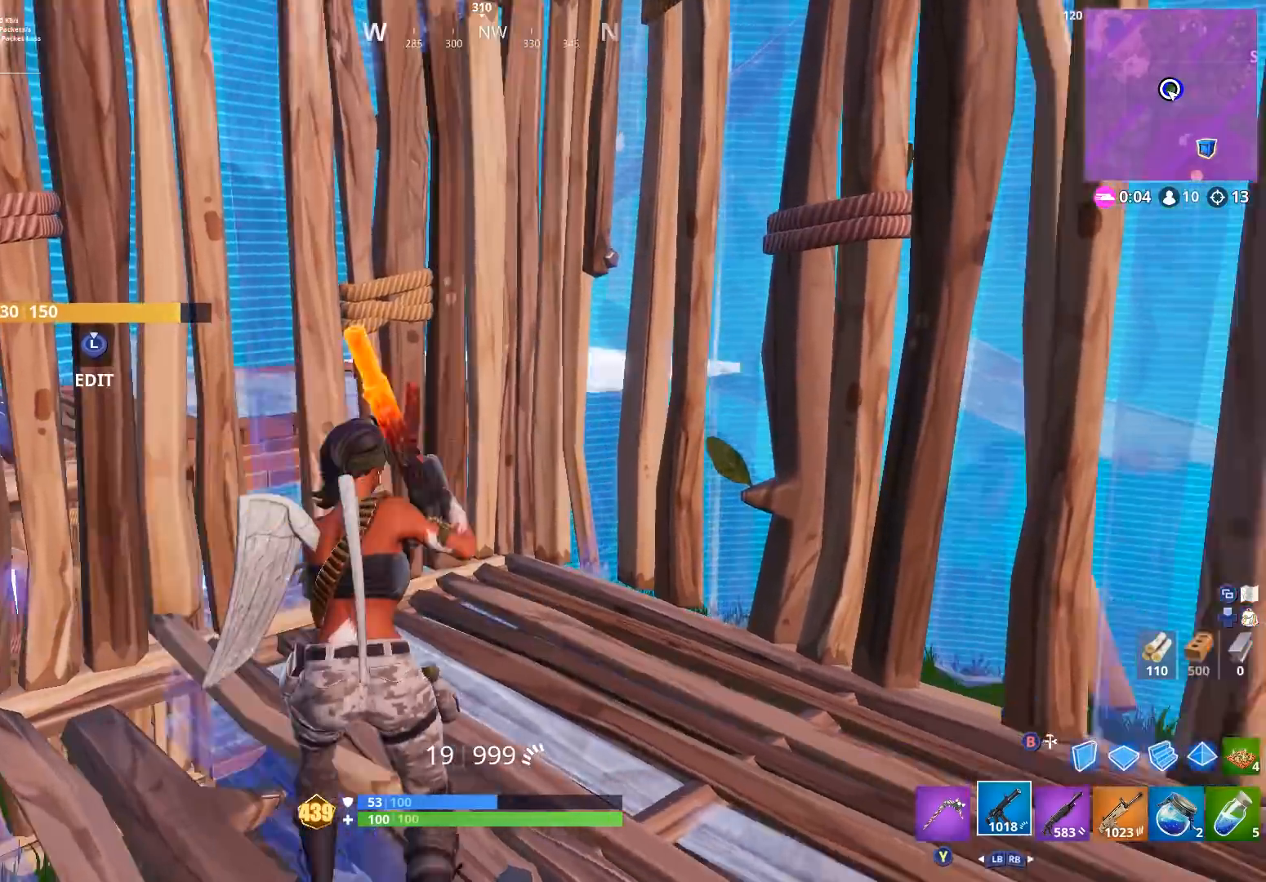
{"buttons": [], "left_stick": "center", "right_stick": "center", "events": [[67, "X", "up"], [100, "right_stick", "down-right"], [133, "X", "down"], [167, "left_stick", "center"], [200, "X", "up"], [233, "right_stick", "right"], [300, "X", "down"], [367, "X", "up"], [433, "right_stick", "center"]]}
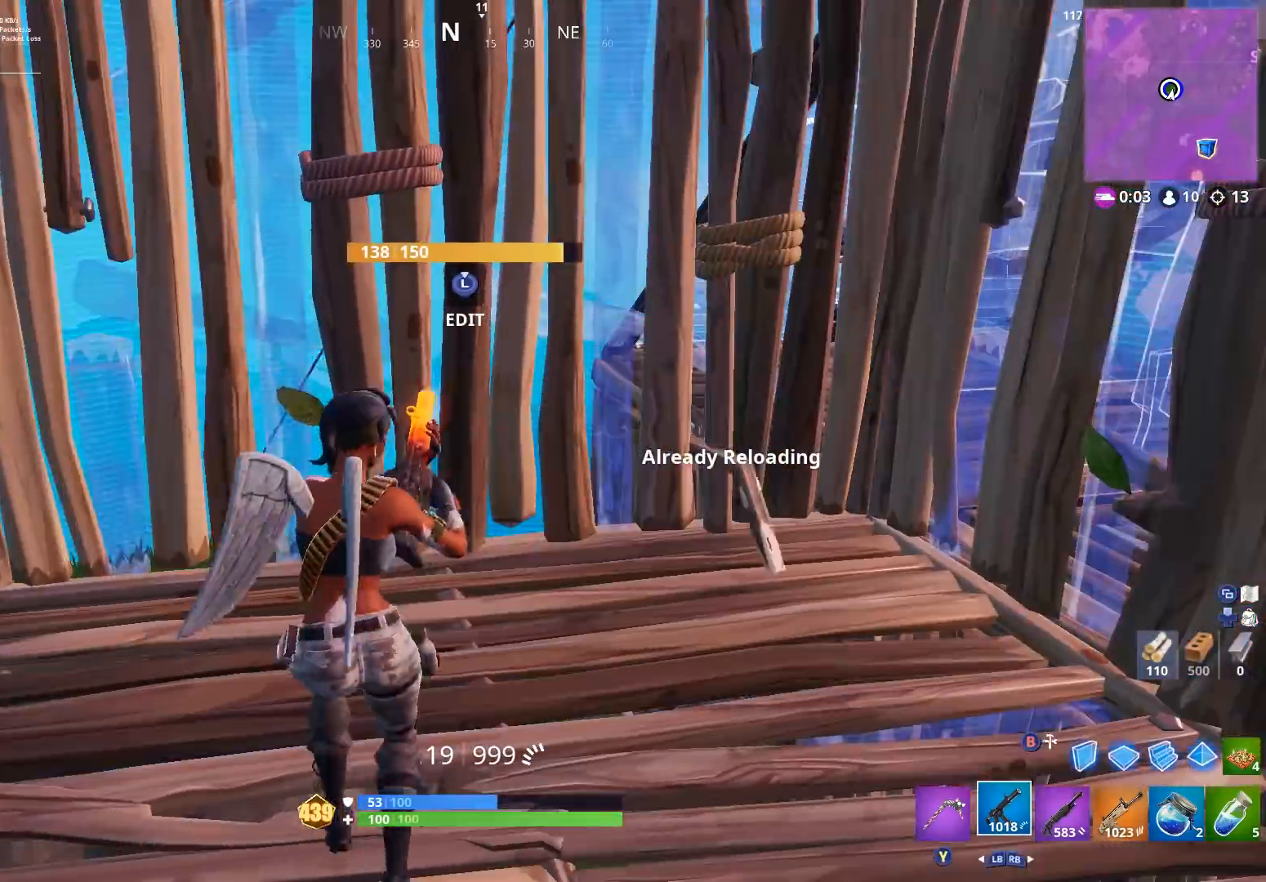
{"buttons": [], "left_stick": "center", "right_stick": "center", "events": [[67, "left_stick", "right"], [267, "left_stick", "center"], [267, "right_stick", "up-right"], [333, "right_stick", "right"], [367, "left_stick", "left"], [467, "right_stick", "center"], [500, "left_stick", "center"]]}
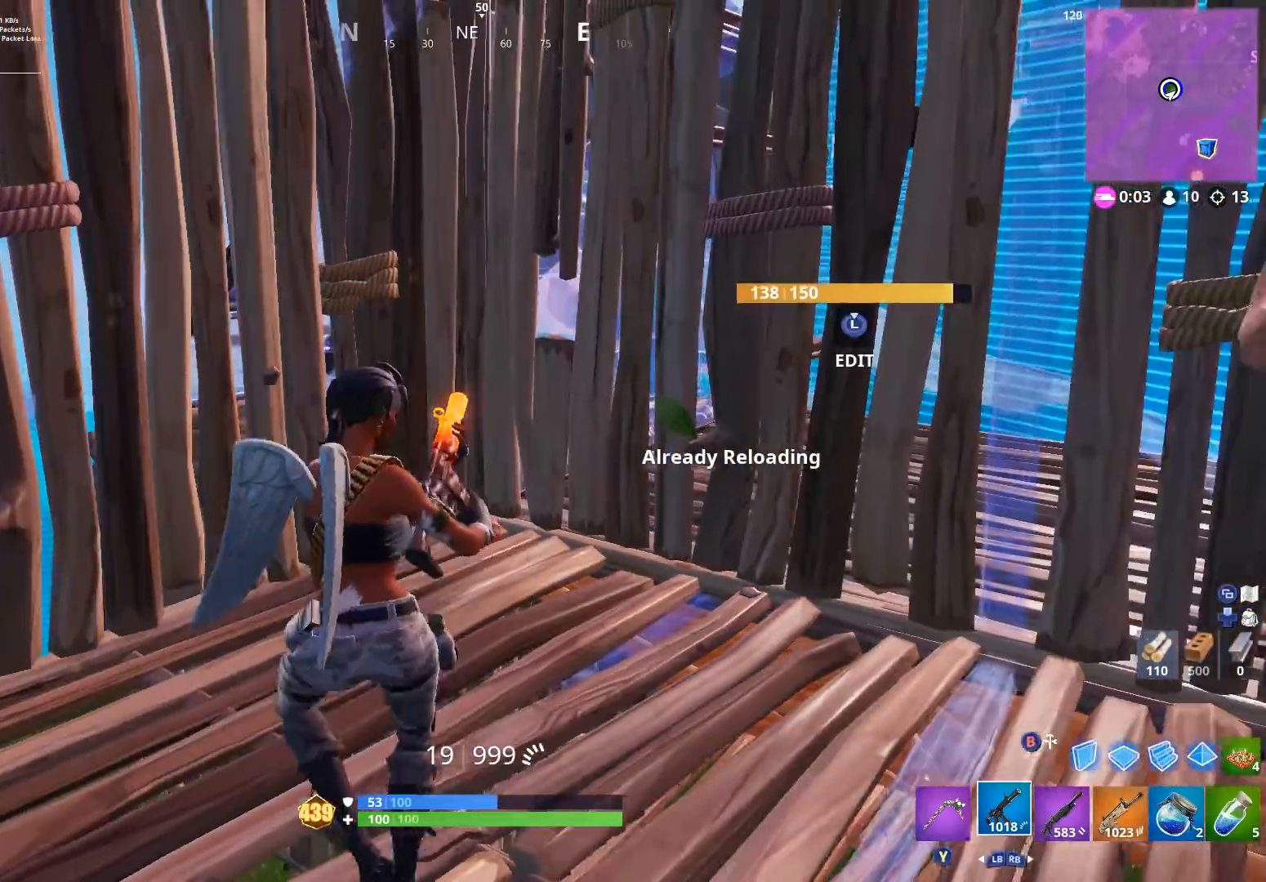
{"buttons": [], "left_stick": "right", "right_stick": "center", "events": [[67, "left_stick", "right"], [267, "left_stick", "left"], [433, "left_stick", "right"]]}